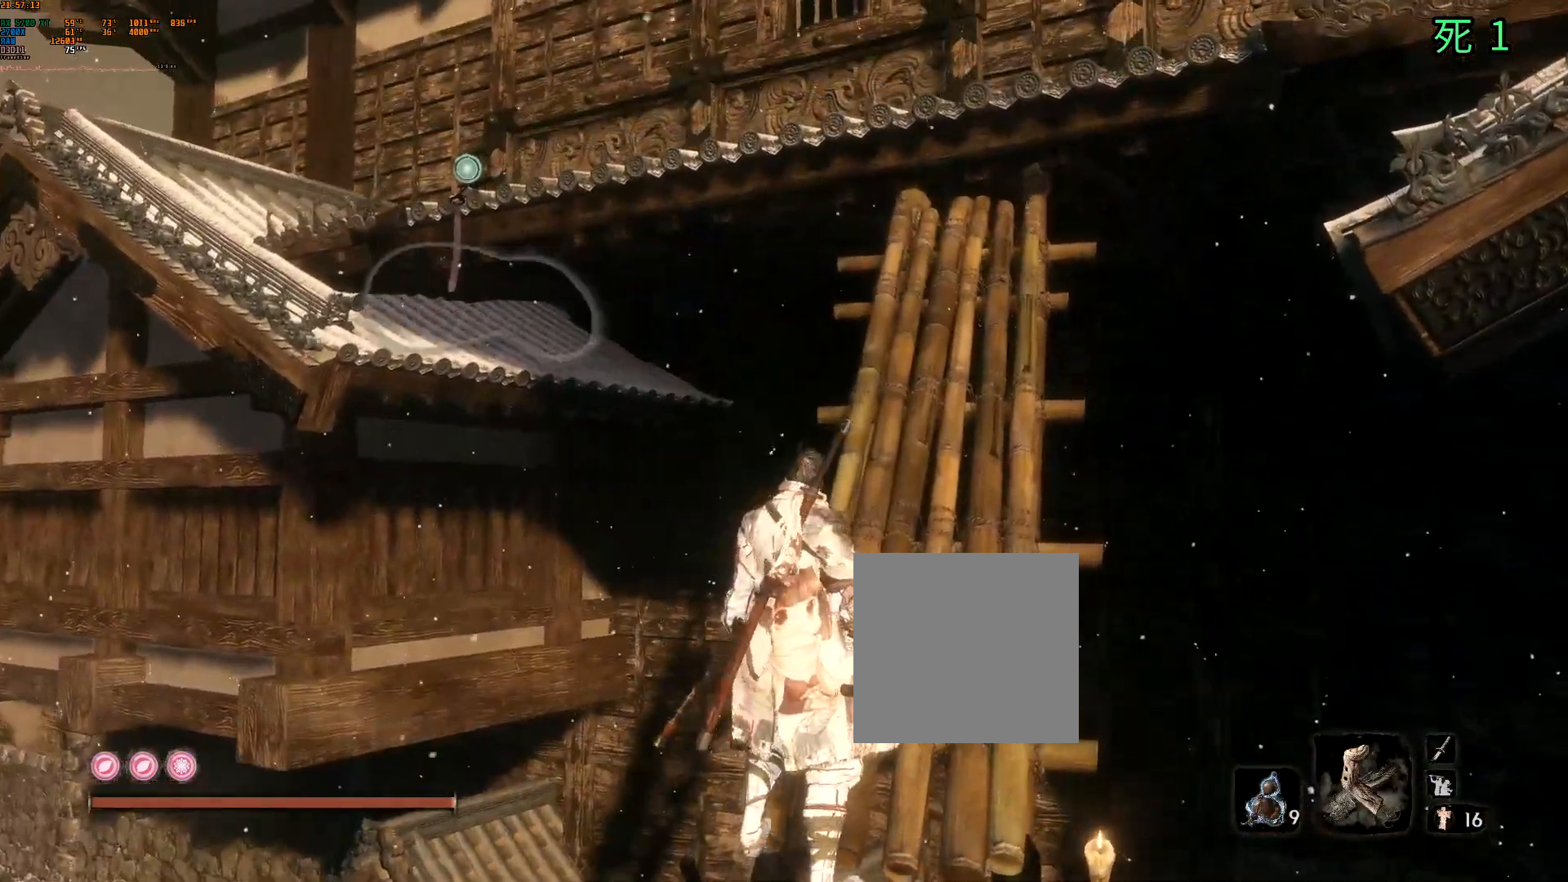
Gameplay with a controller (Xbox layout); each line is a JSON object with the inputs held at the frame after it. "events" lists button and stick changes between this image and that frame as [ms after this image, input, new state], when the widget could be followed in between. Not read: DPAD_DOWN DPAD_LEFT DPAD_RIGHT DPAD_UP L3 R3 other_buttons right_stick.
{"buttons": [], "left_stick": "up-right", "events": [[133, "left_stick", "up-right"]]}
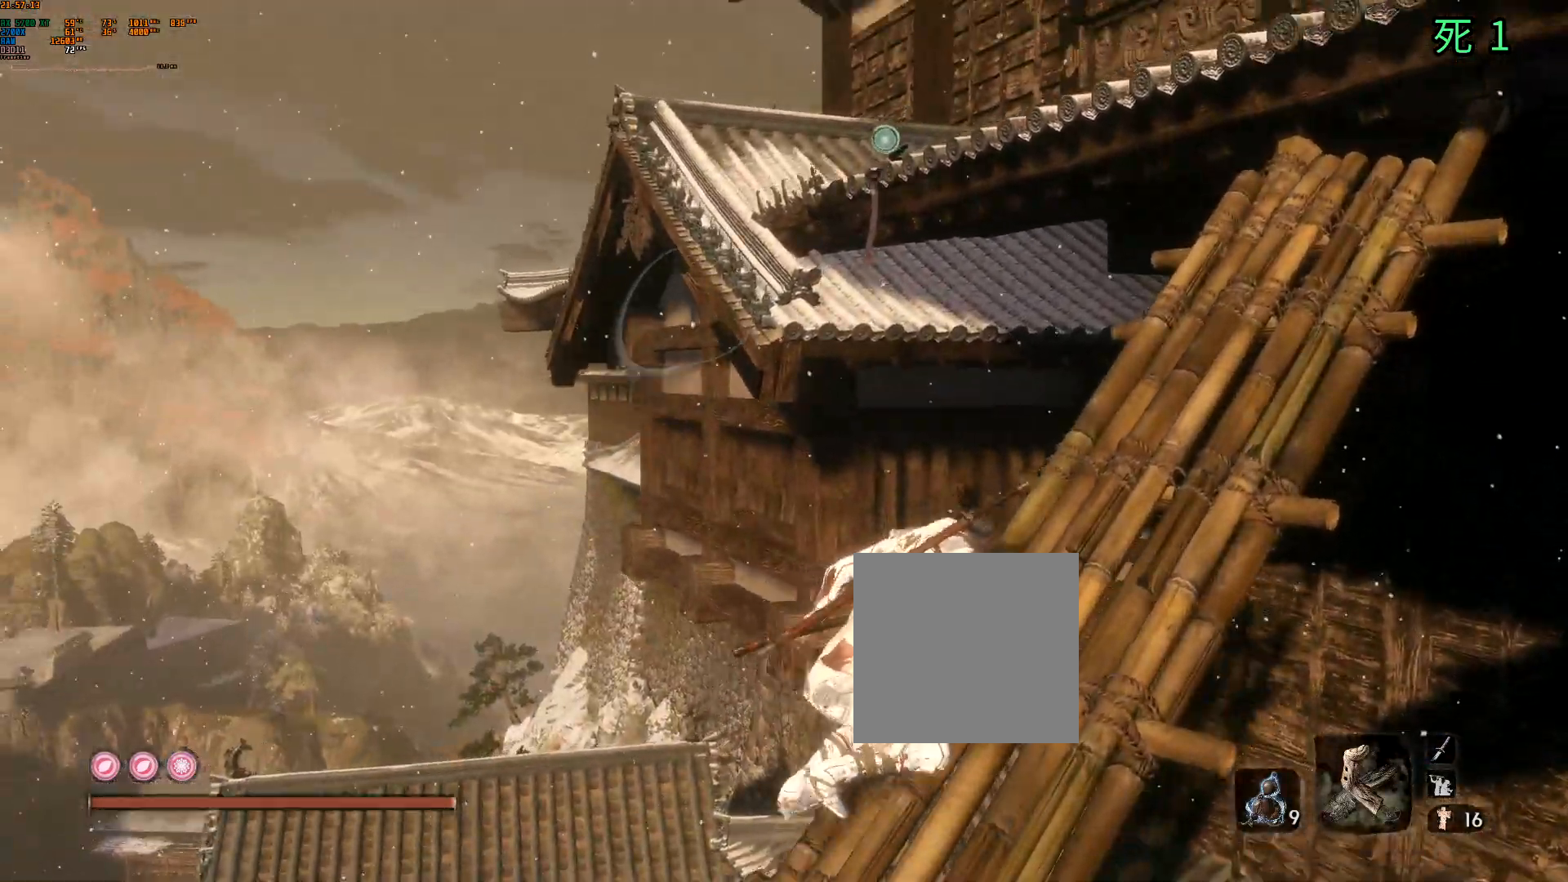
{"buttons": [], "left_stick": "center", "events": [[33, "left_stick", "center"]]}
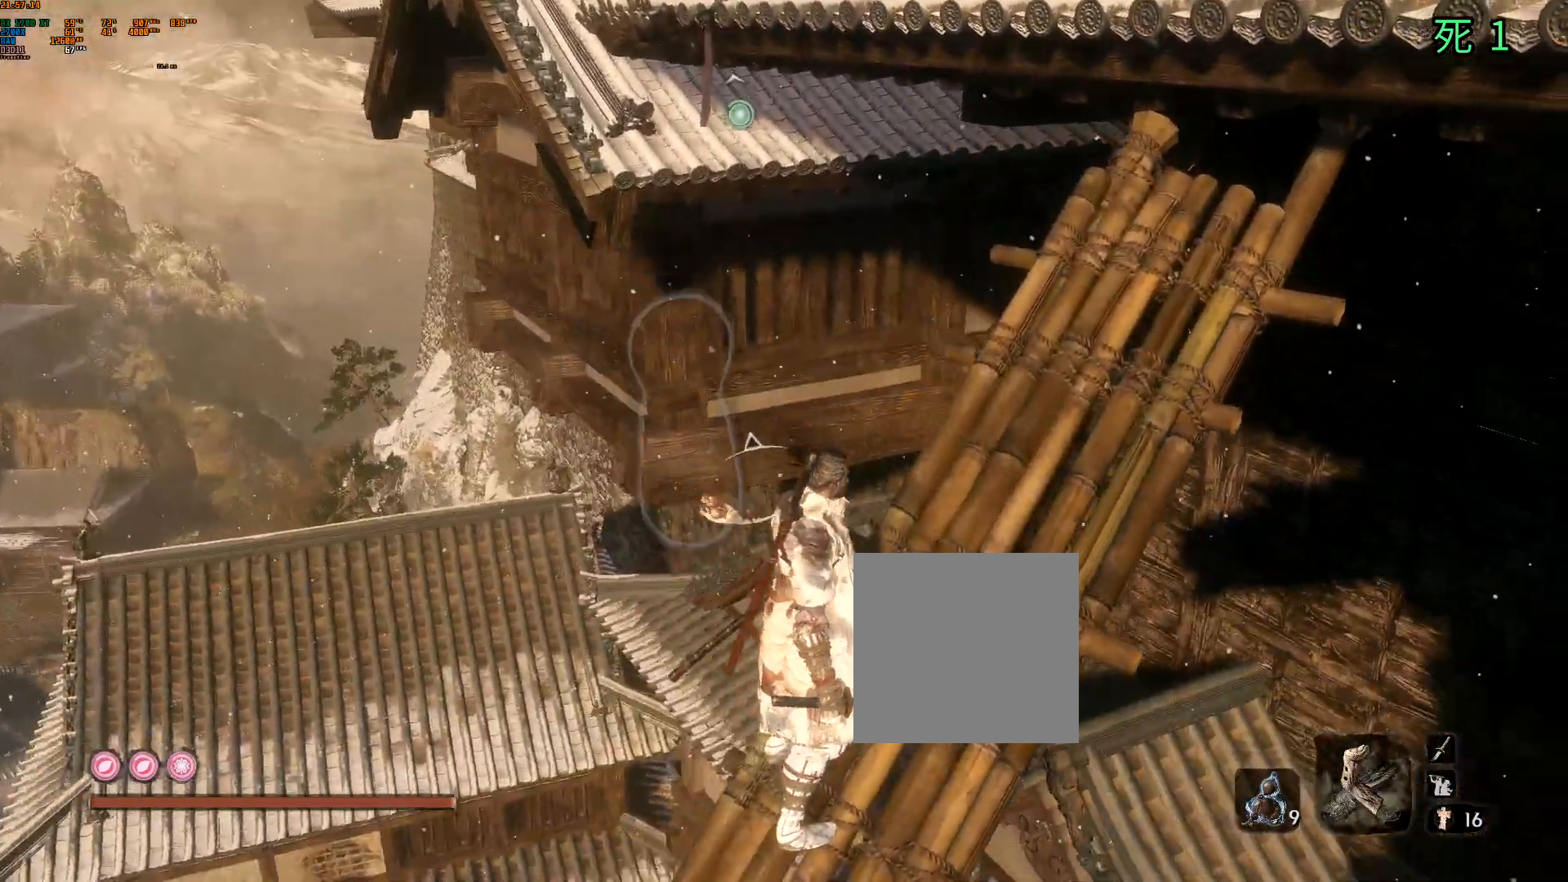
{"buttons": [], "left_stick": "center", "events": []}
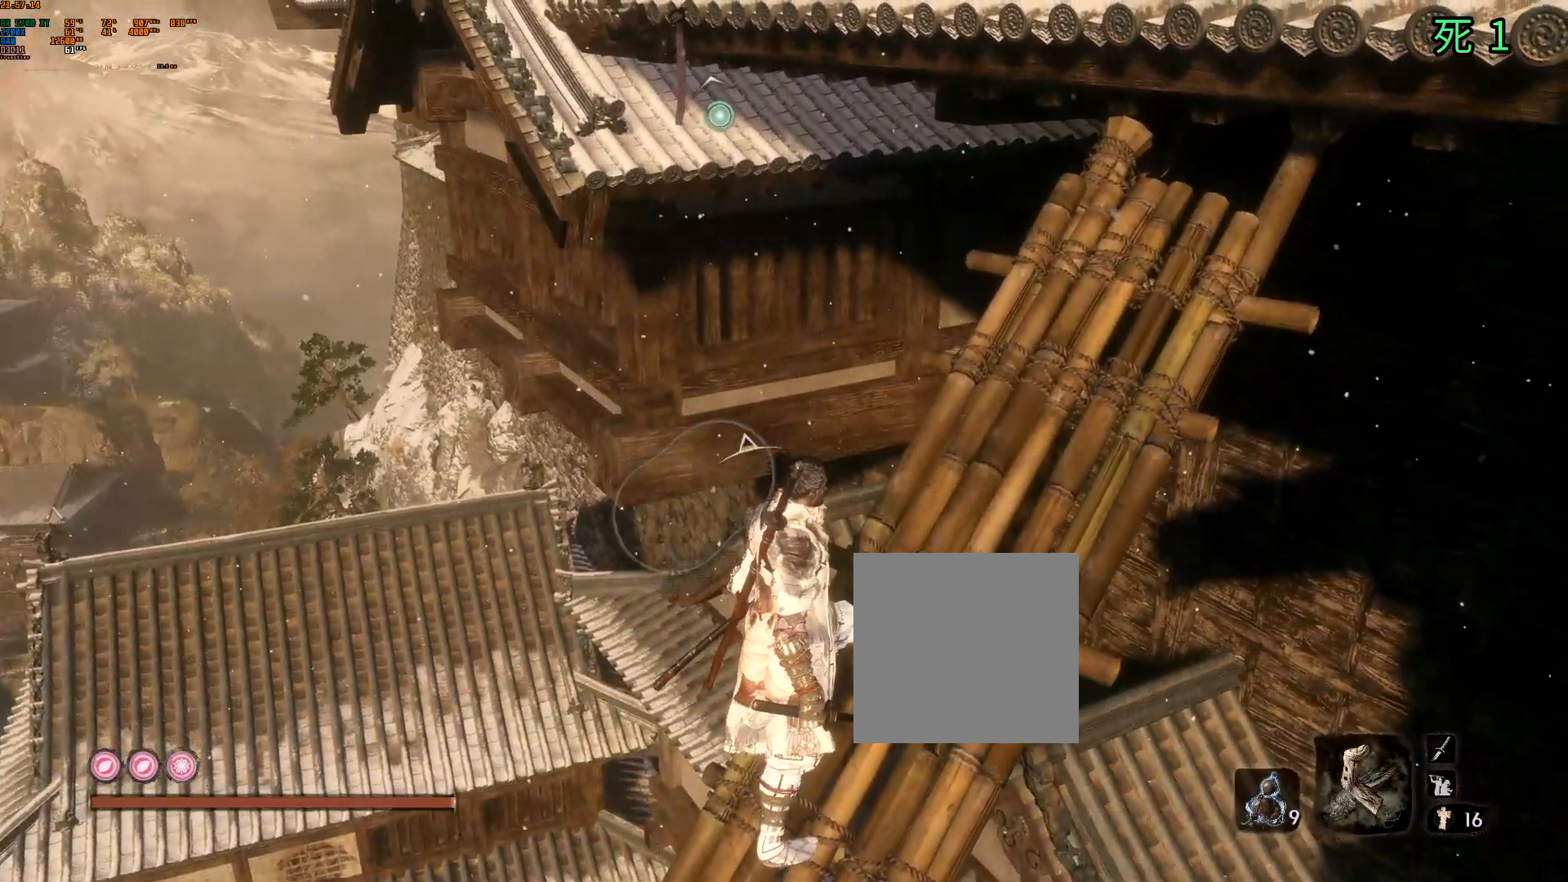
{"buttons": [], "left_stick": "center", "events": []}
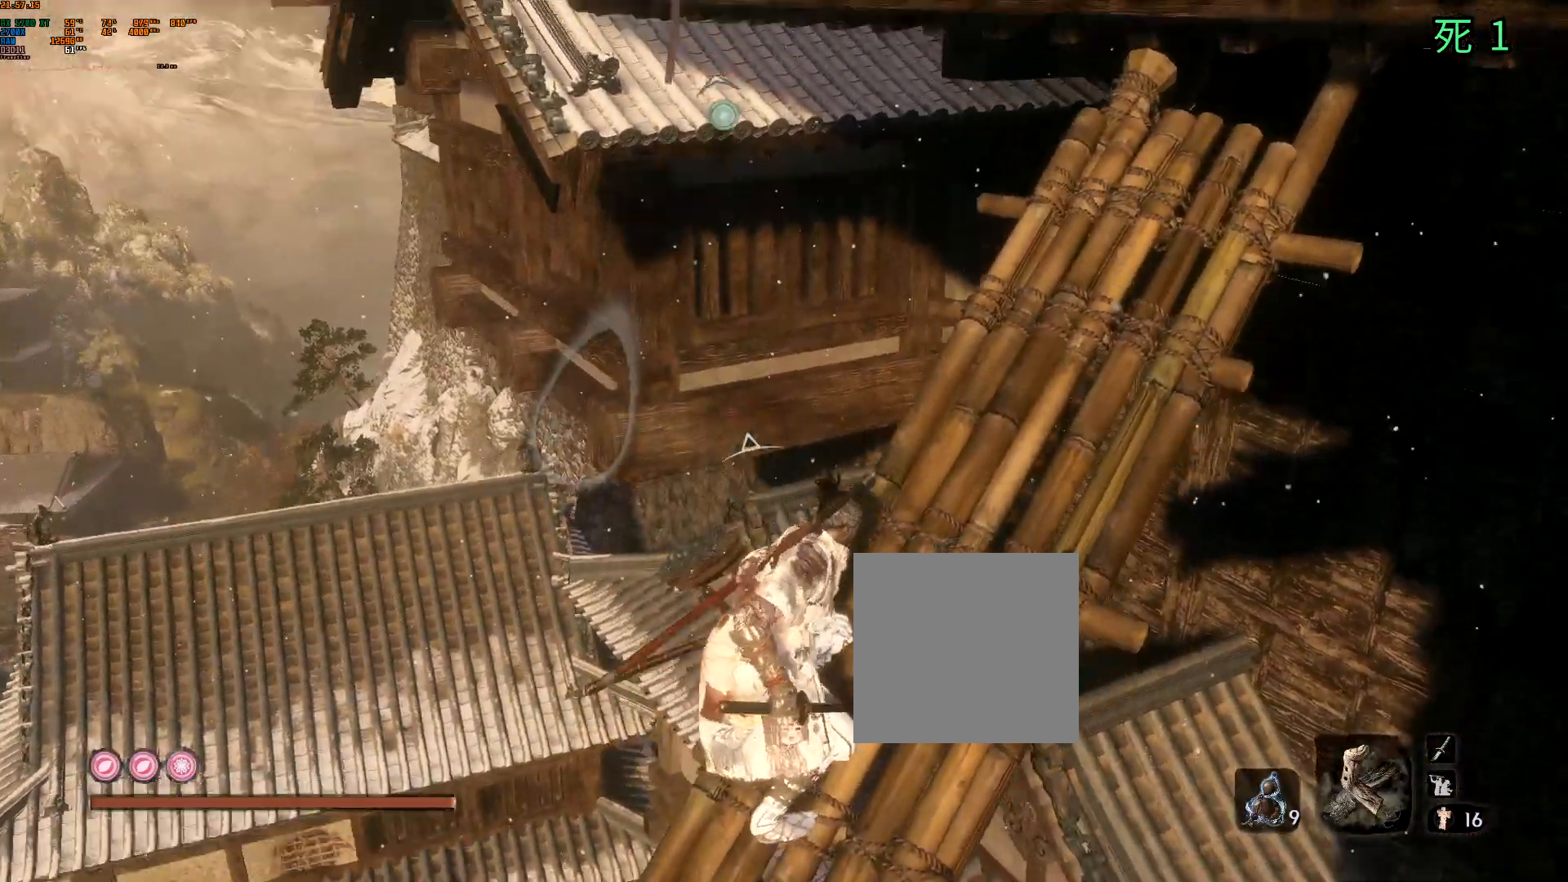
{"buttons": [], "left_stick": "center", "events": []}
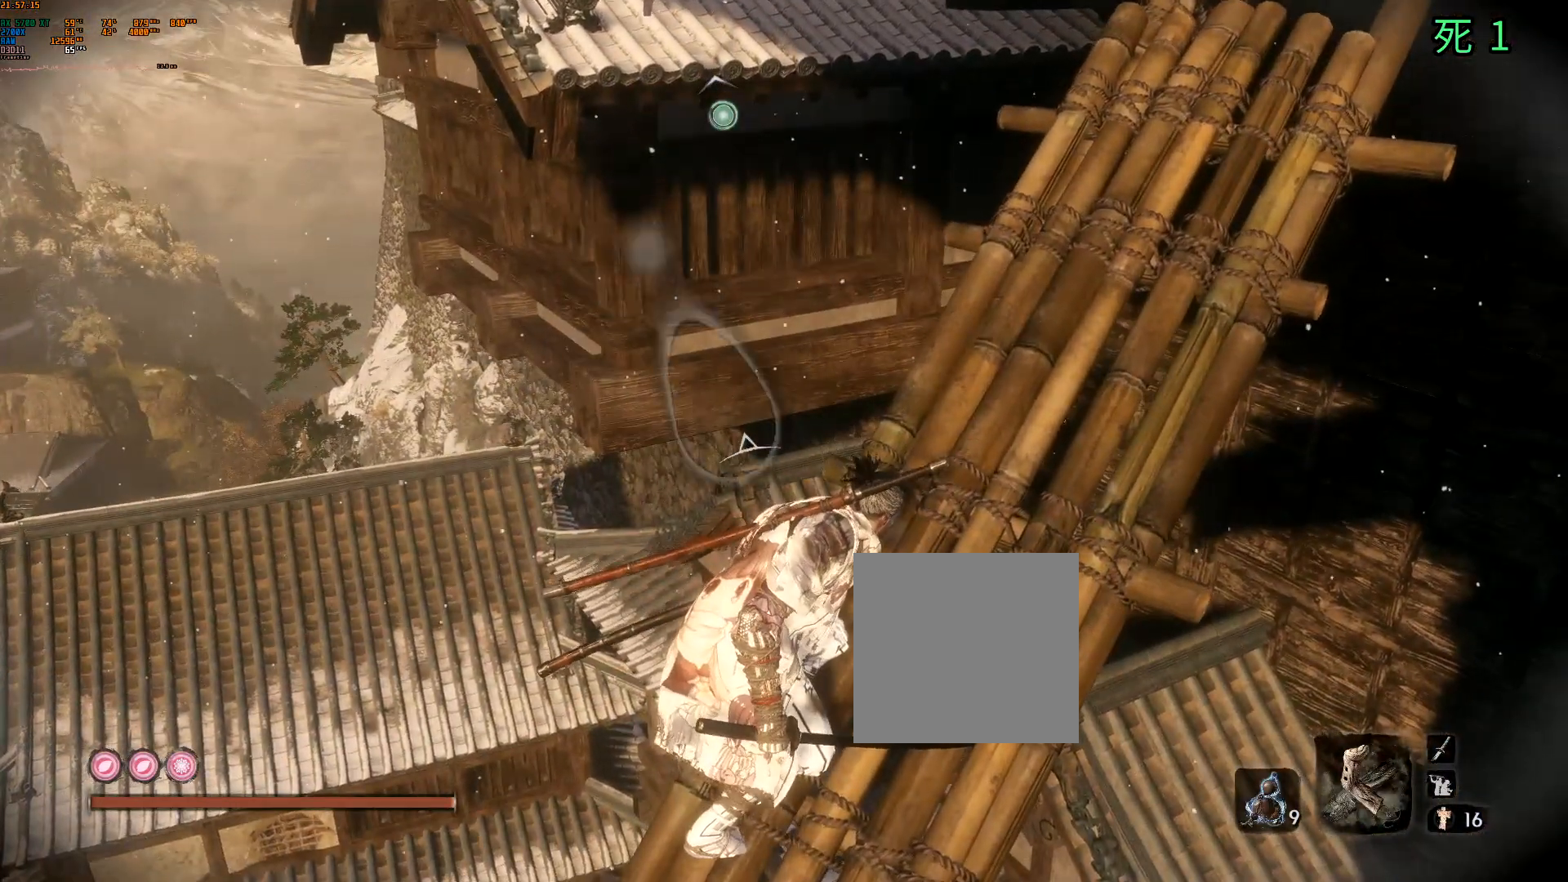
{"buttons": [], "left_stick": "center", "events": []}
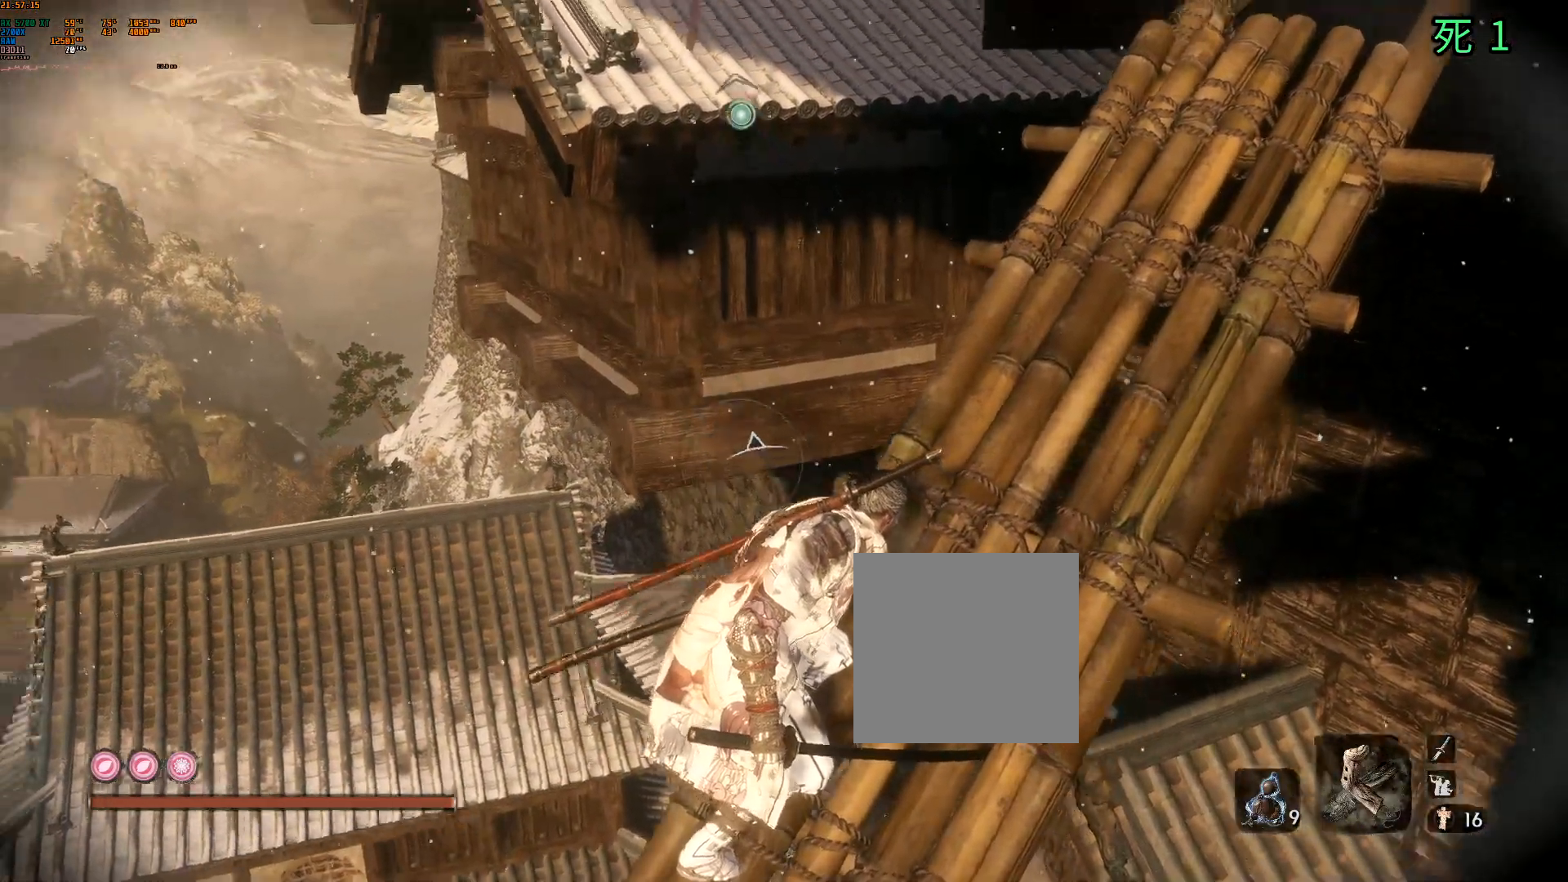
{"buttons": [], "left_stick": "center", "events": []}
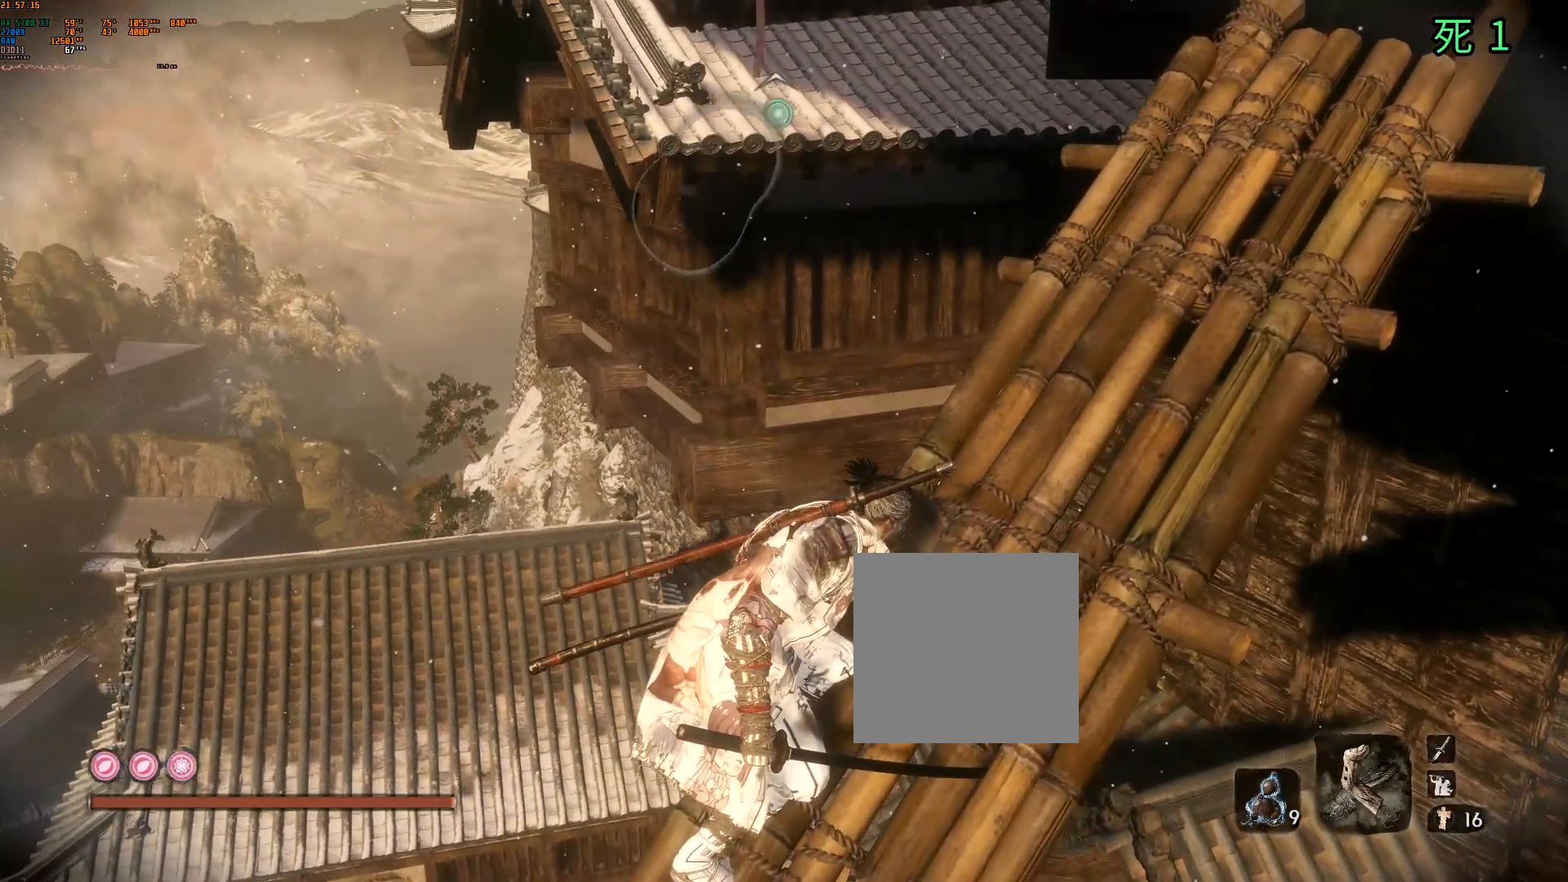
{"buttons": [], "left_stick": "up", "events": [[483, "left_stick", "up"]]}
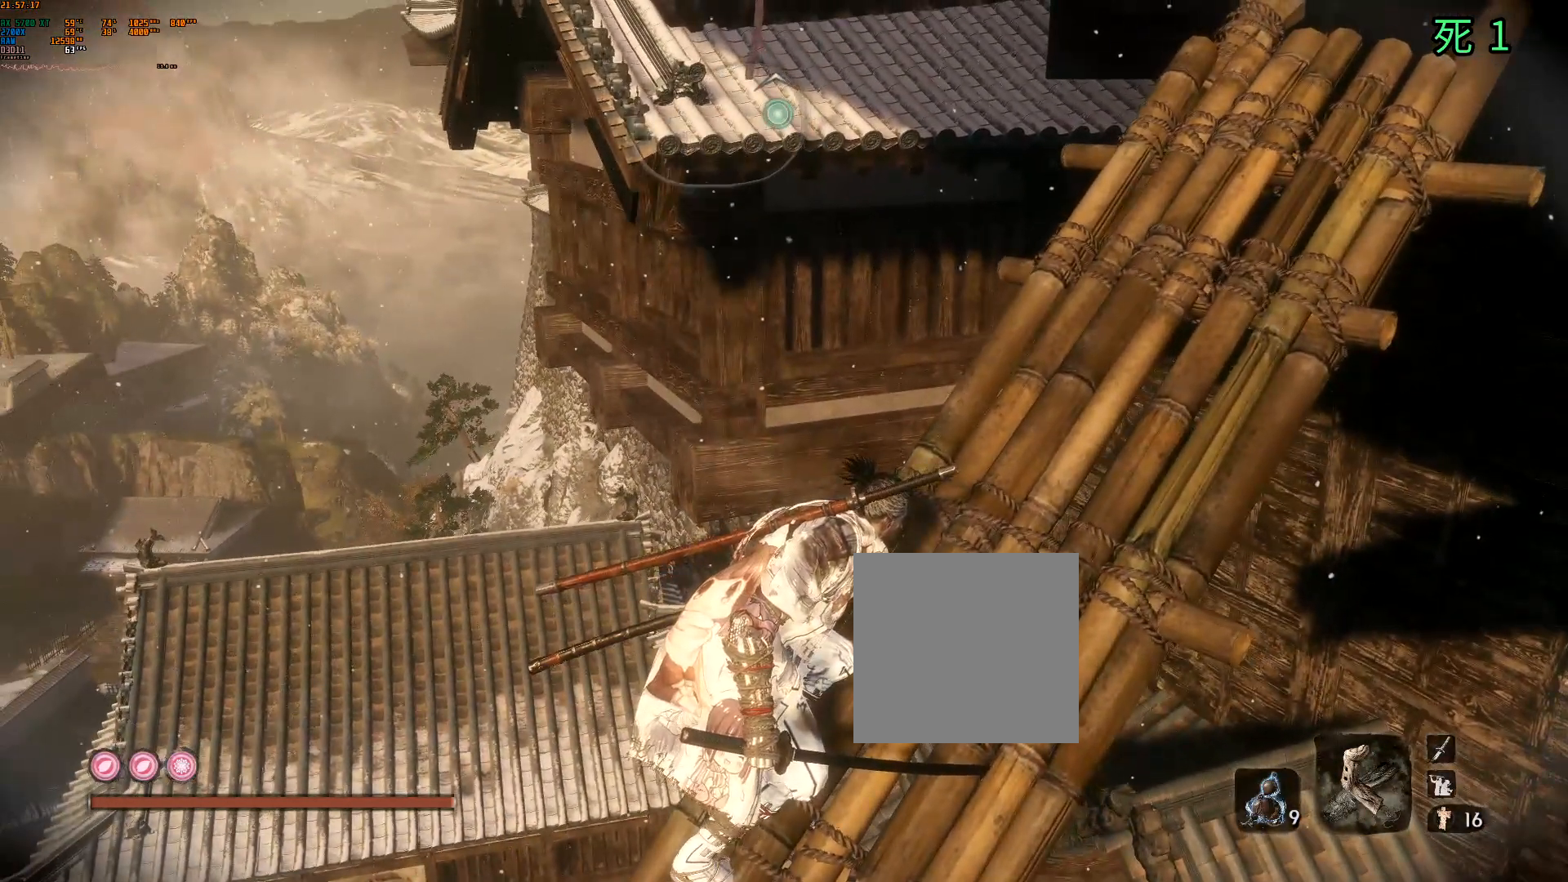
{"buttons": [], "left_stick": "up", "events": [[67, "A", "down"], [200, "A", "up"]]}
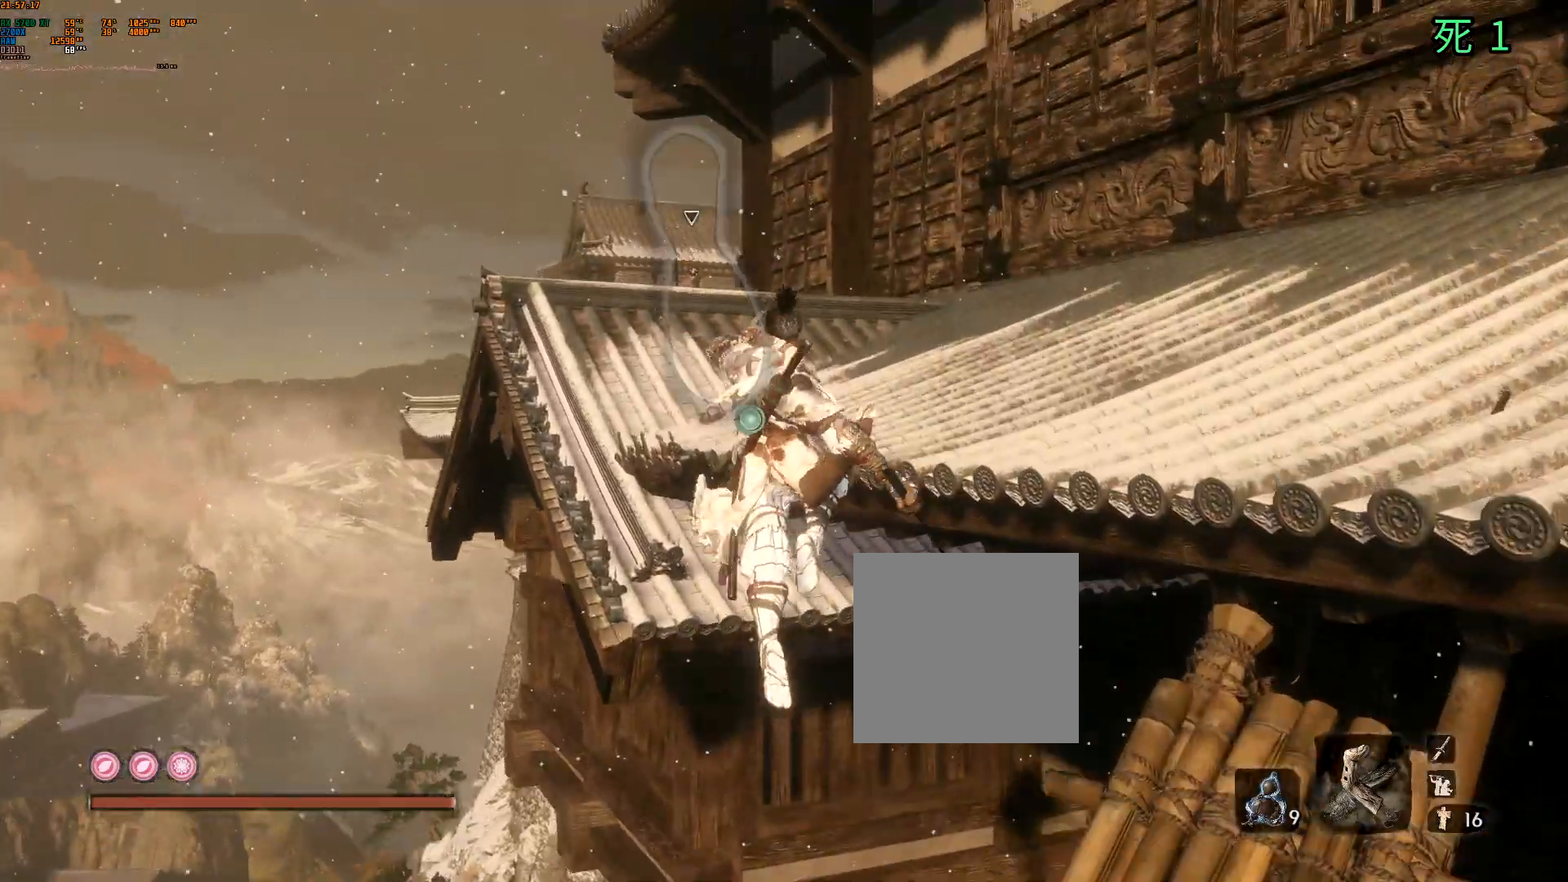
{"buttons": [], "left_stick": "up", "events": []}
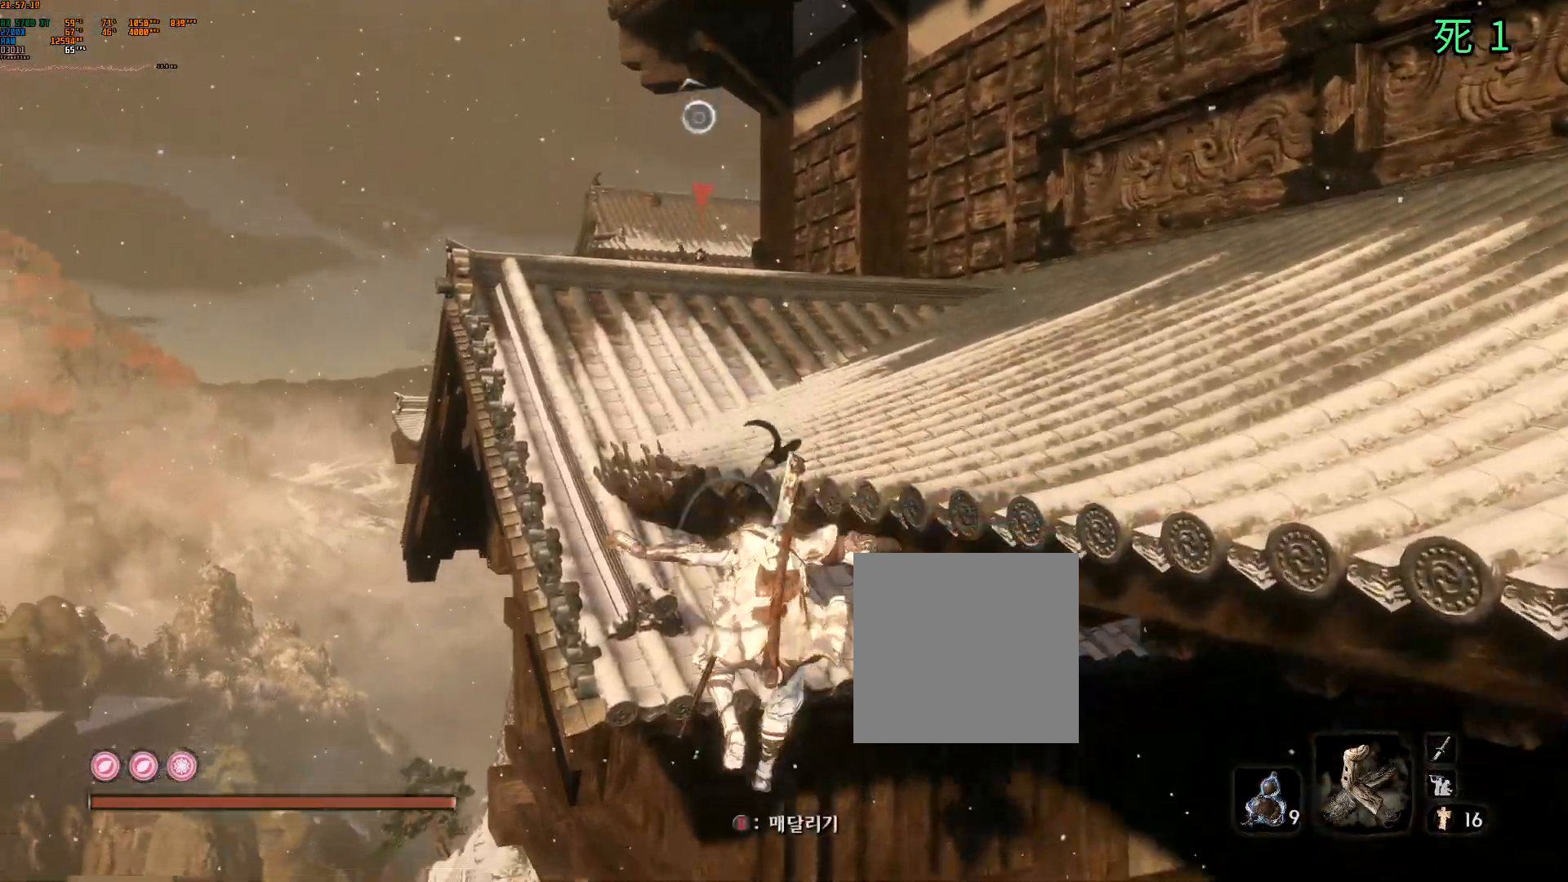
{"buttons": [], "left_stick": "up", "events": [[17, "B", "down"], [467, "B", "up"]]}
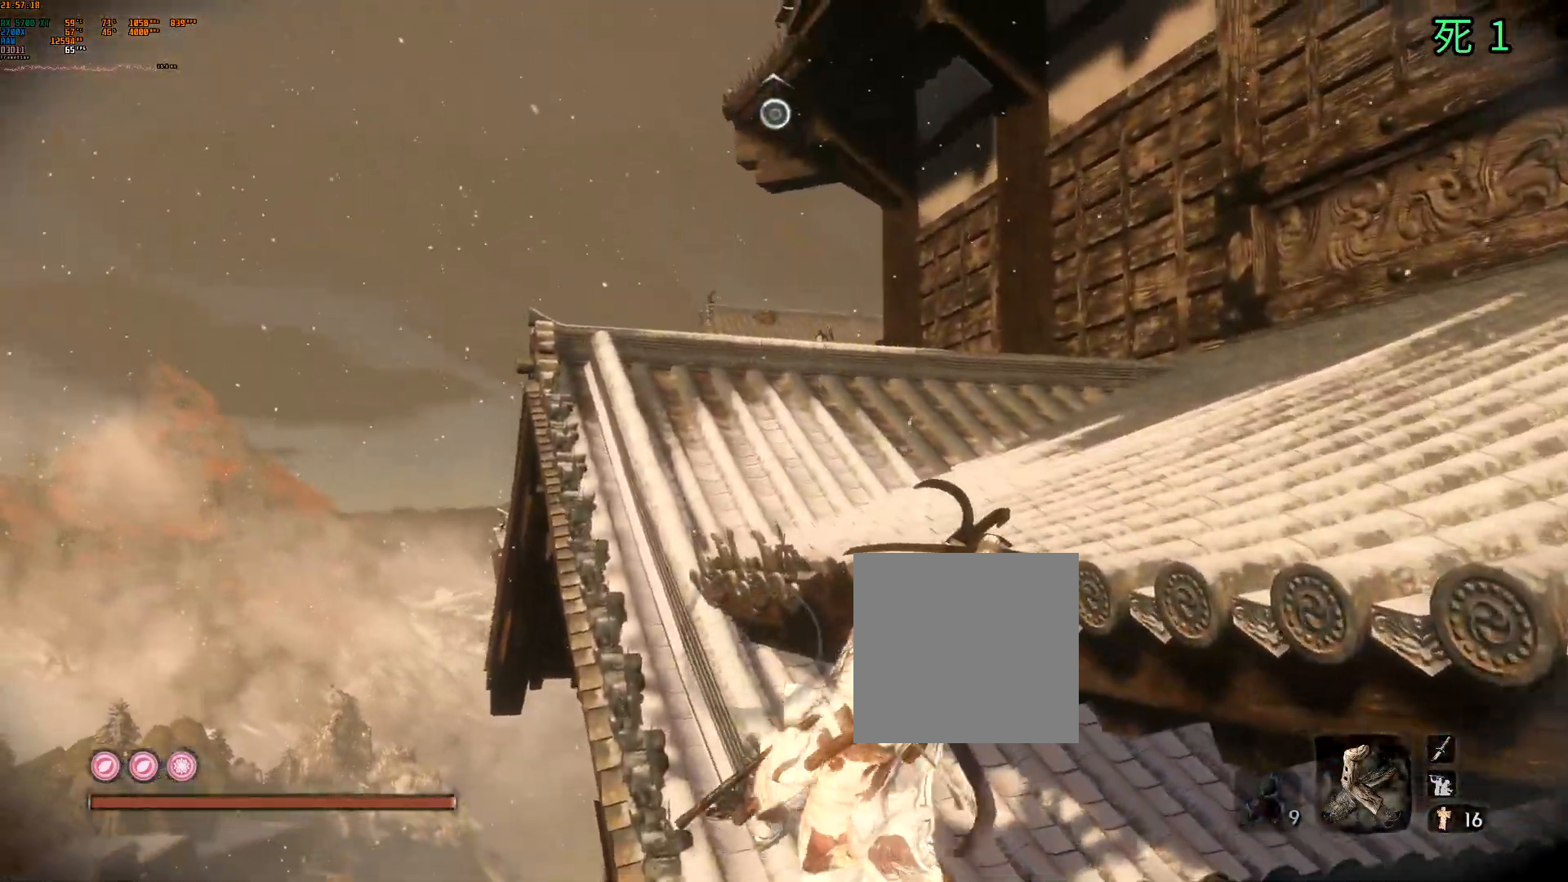
{"buttons": [], "left_stick": "center", "events": [[67, "left_stick", "center"]]}
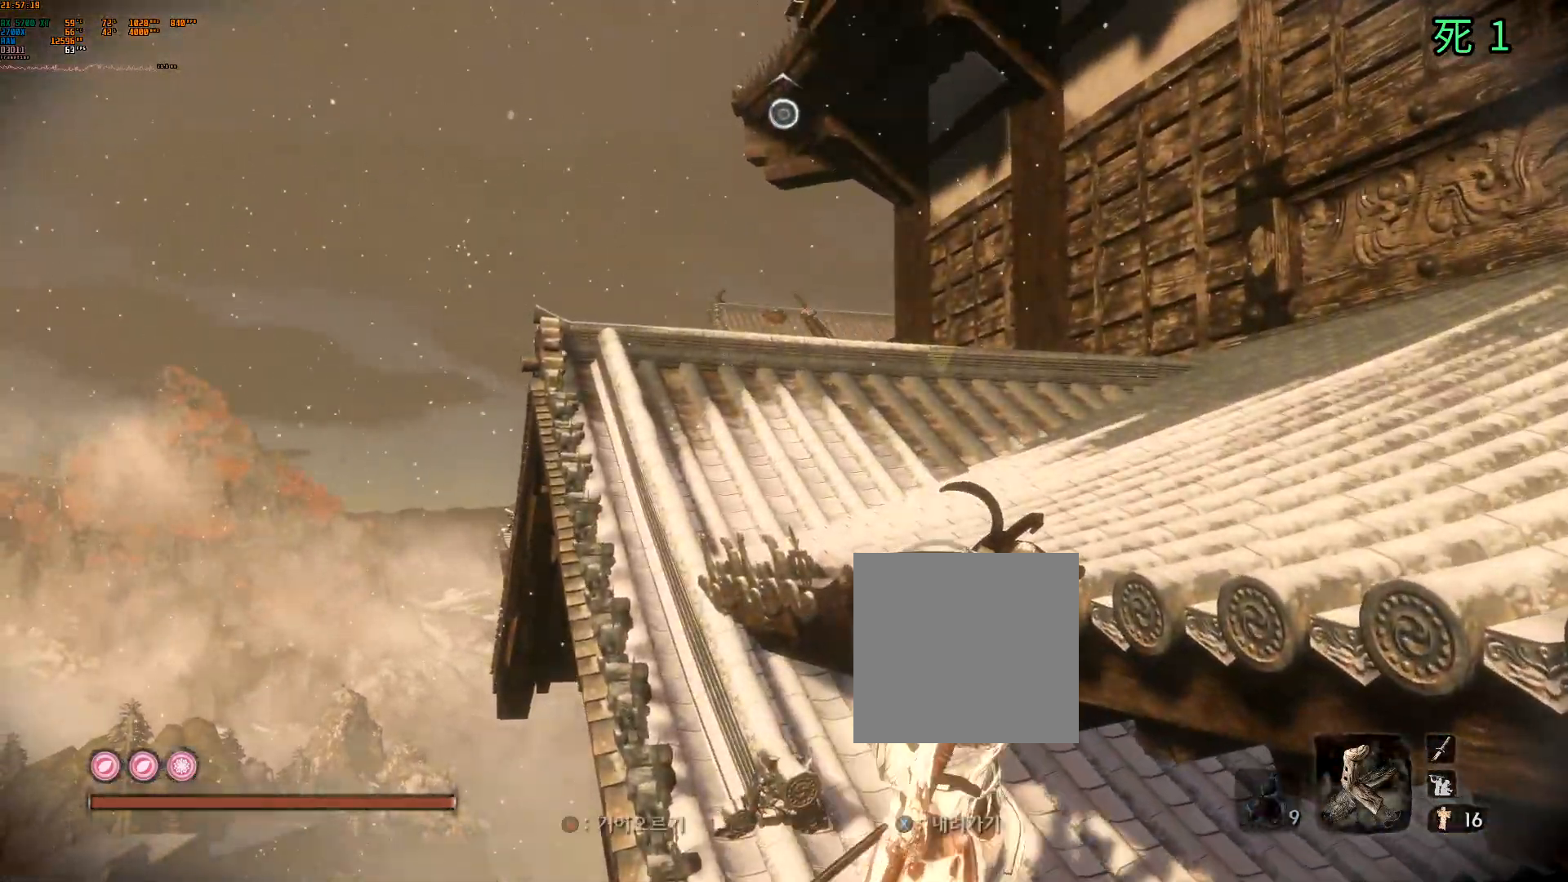
{"buttons": [], "left_stick": "center", "events": []}
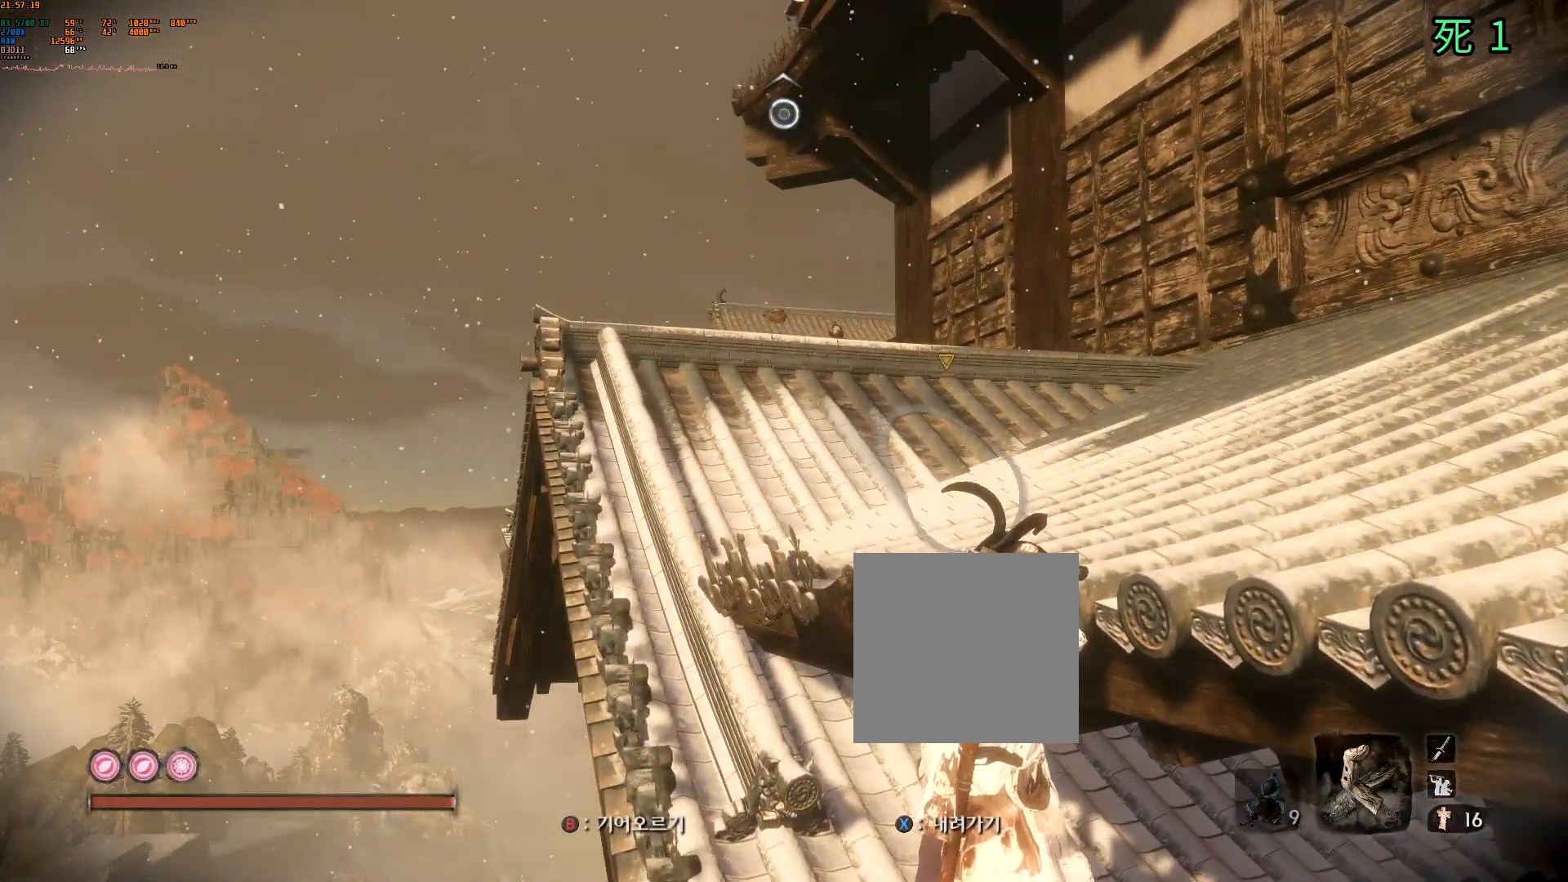
{"buttons": [], "left_stick": "center", "events": []}
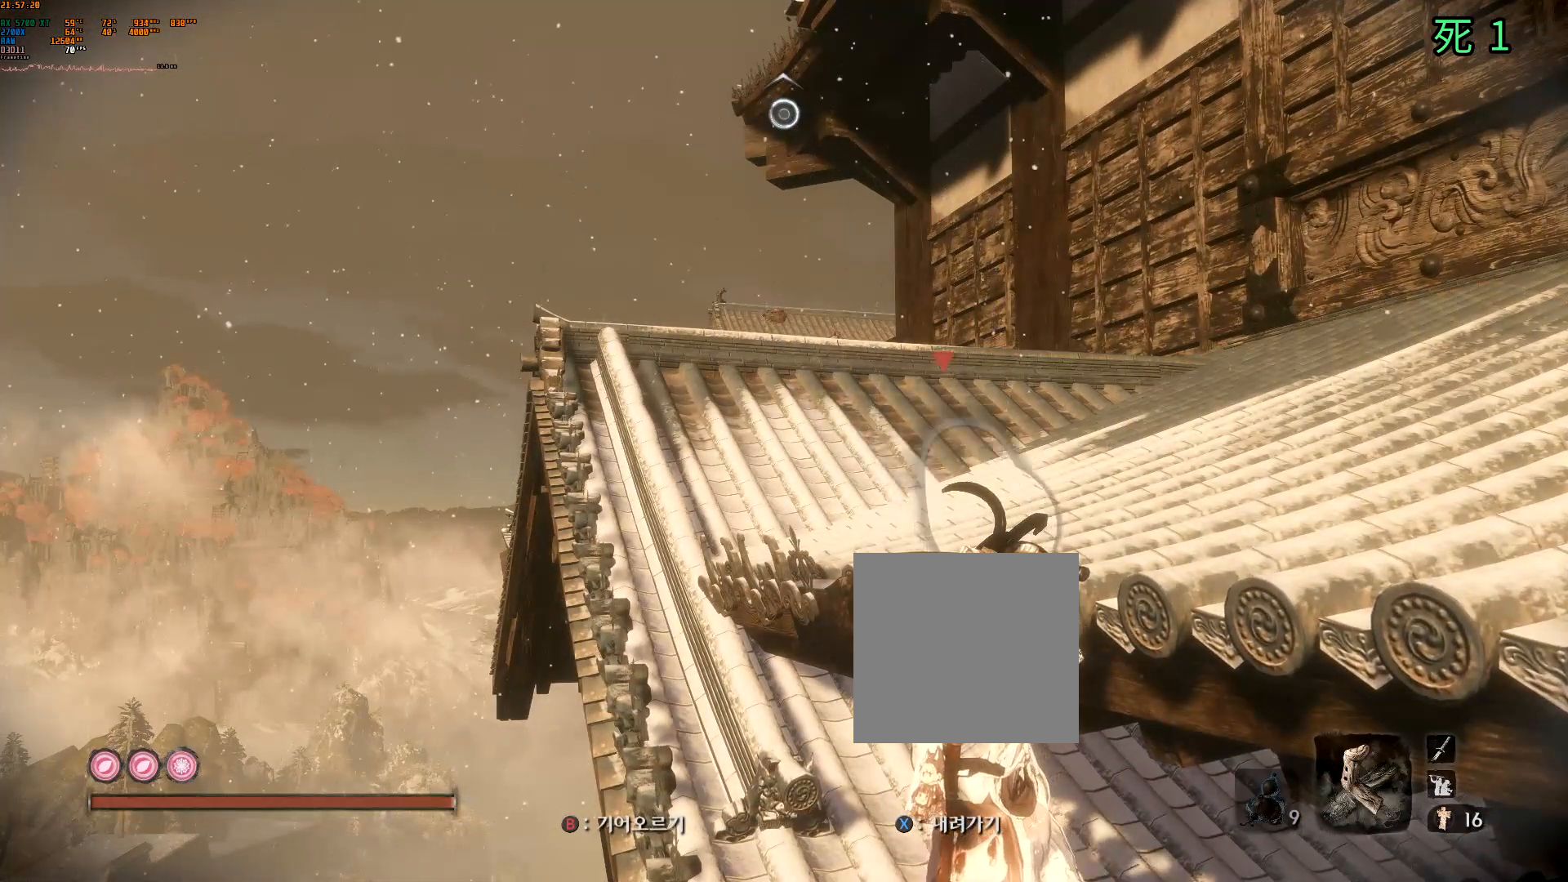
{"buttons": [], "left_stick": "down", "events": [[400, "left_stick", "down"]]}
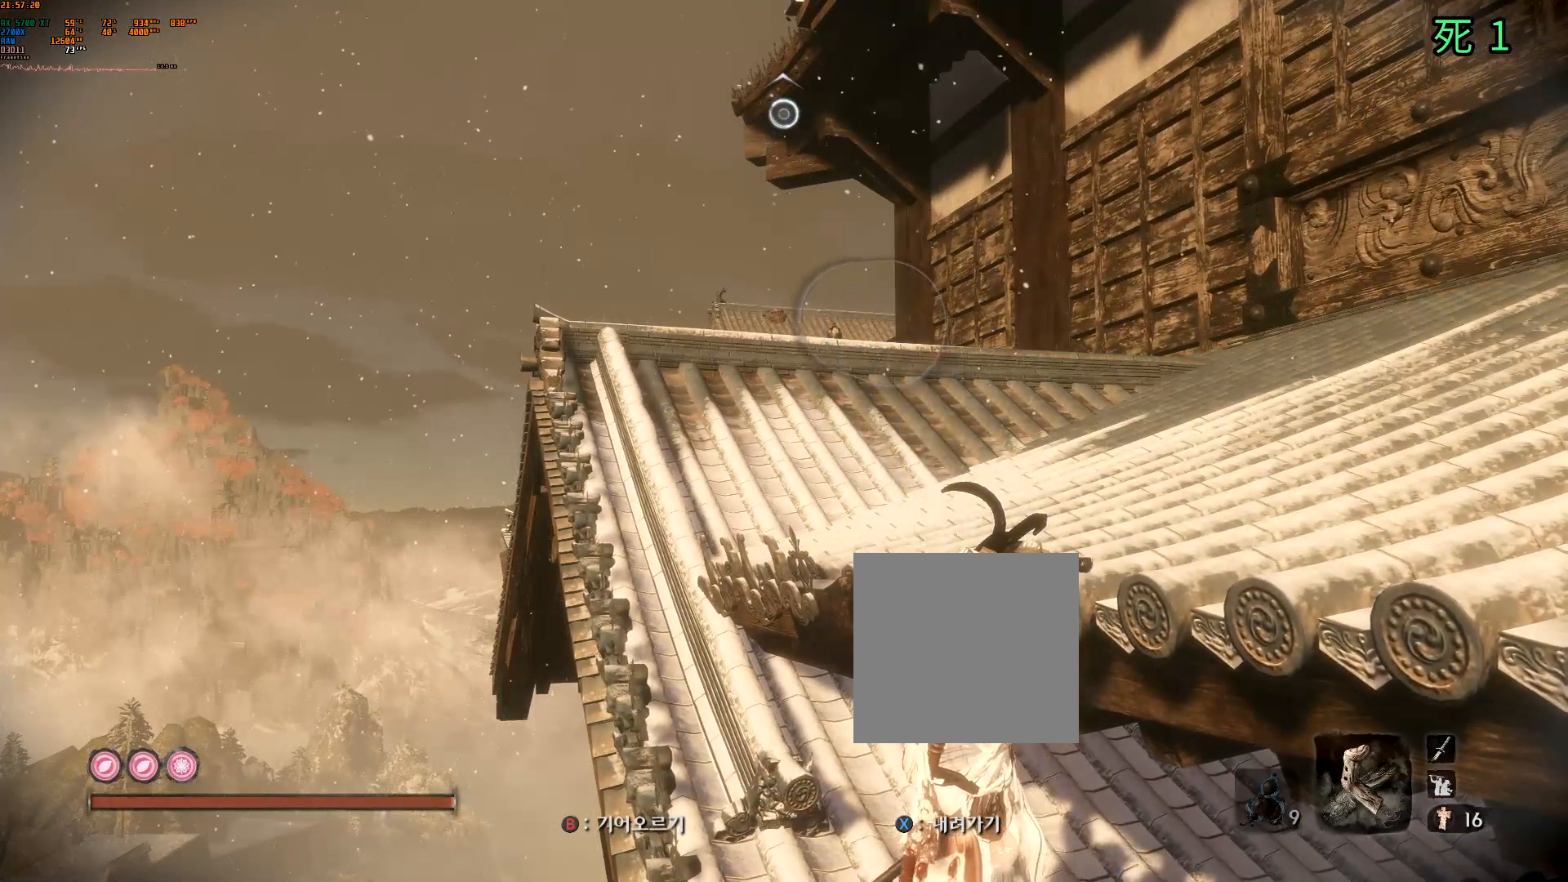
{"buttons": [], "left_stick": "center", "events": [[83, "left_stick", "down-right"], [200, "left_stick", "center"], [267, "L2", "down"], [333, "L2", "up"]]}
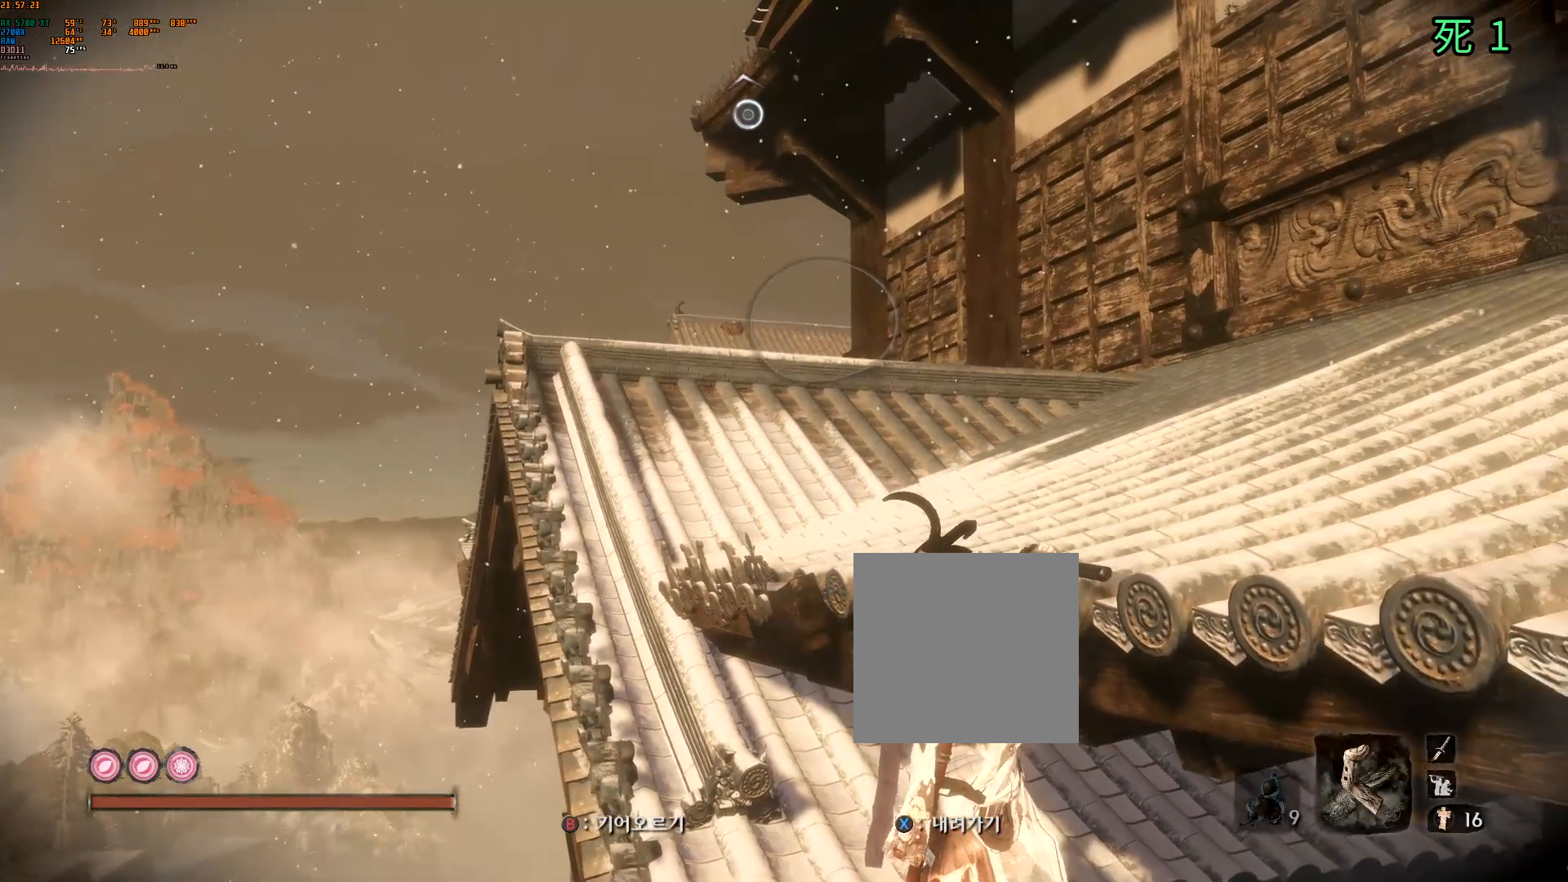
{"buttons": [], "left_stick": "up-left", "events": [[233, "left_stick", "up-left"]]}
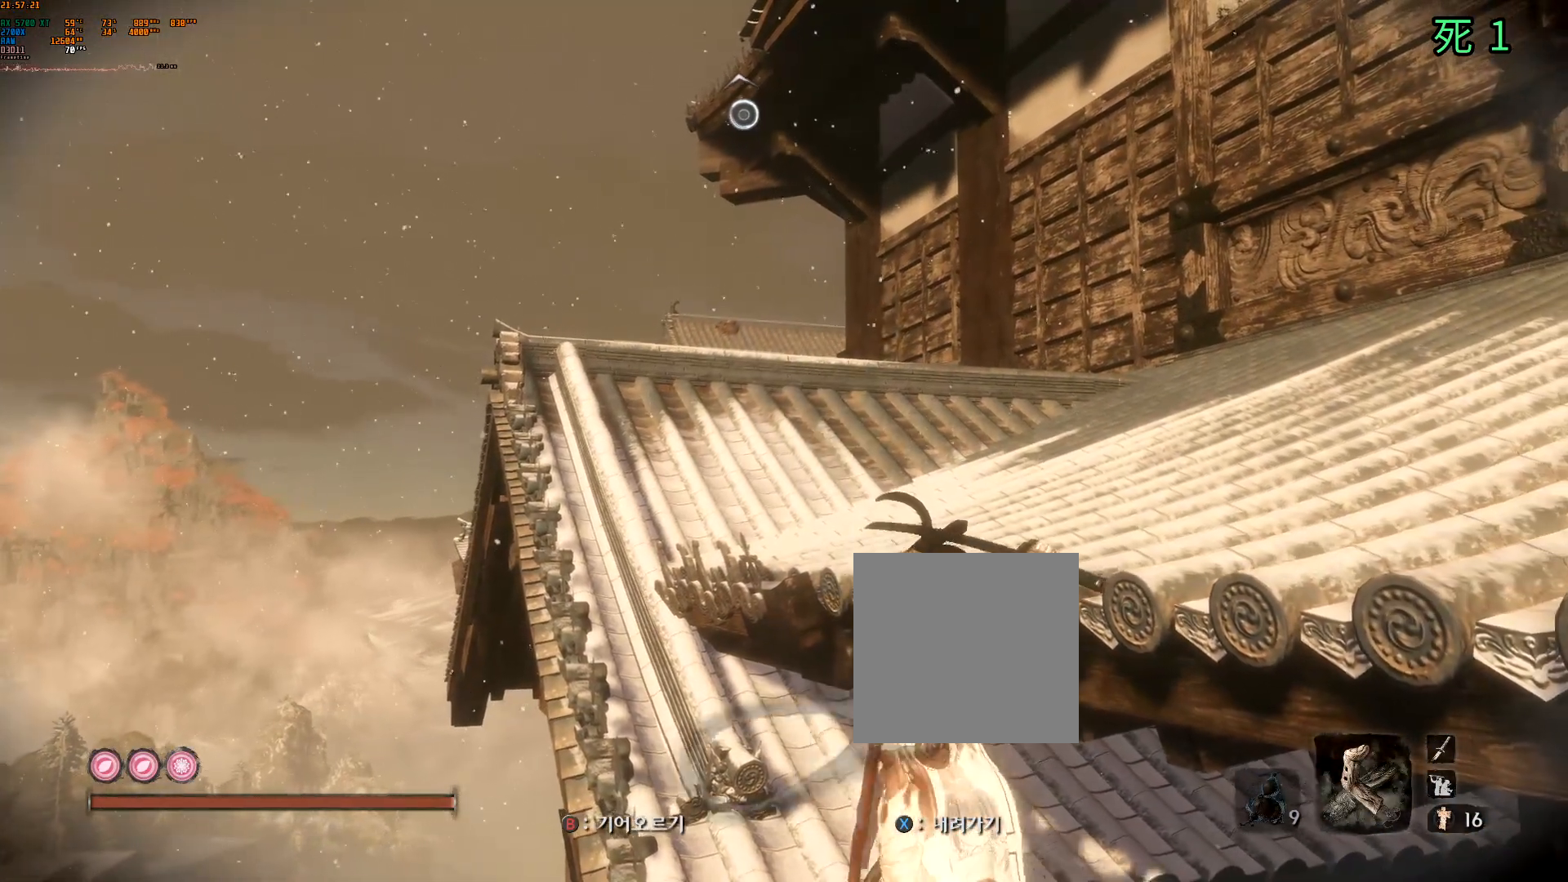
{"buttons": [], "left_stick": "center", "events": [[83, "left_stick", "center"]]}
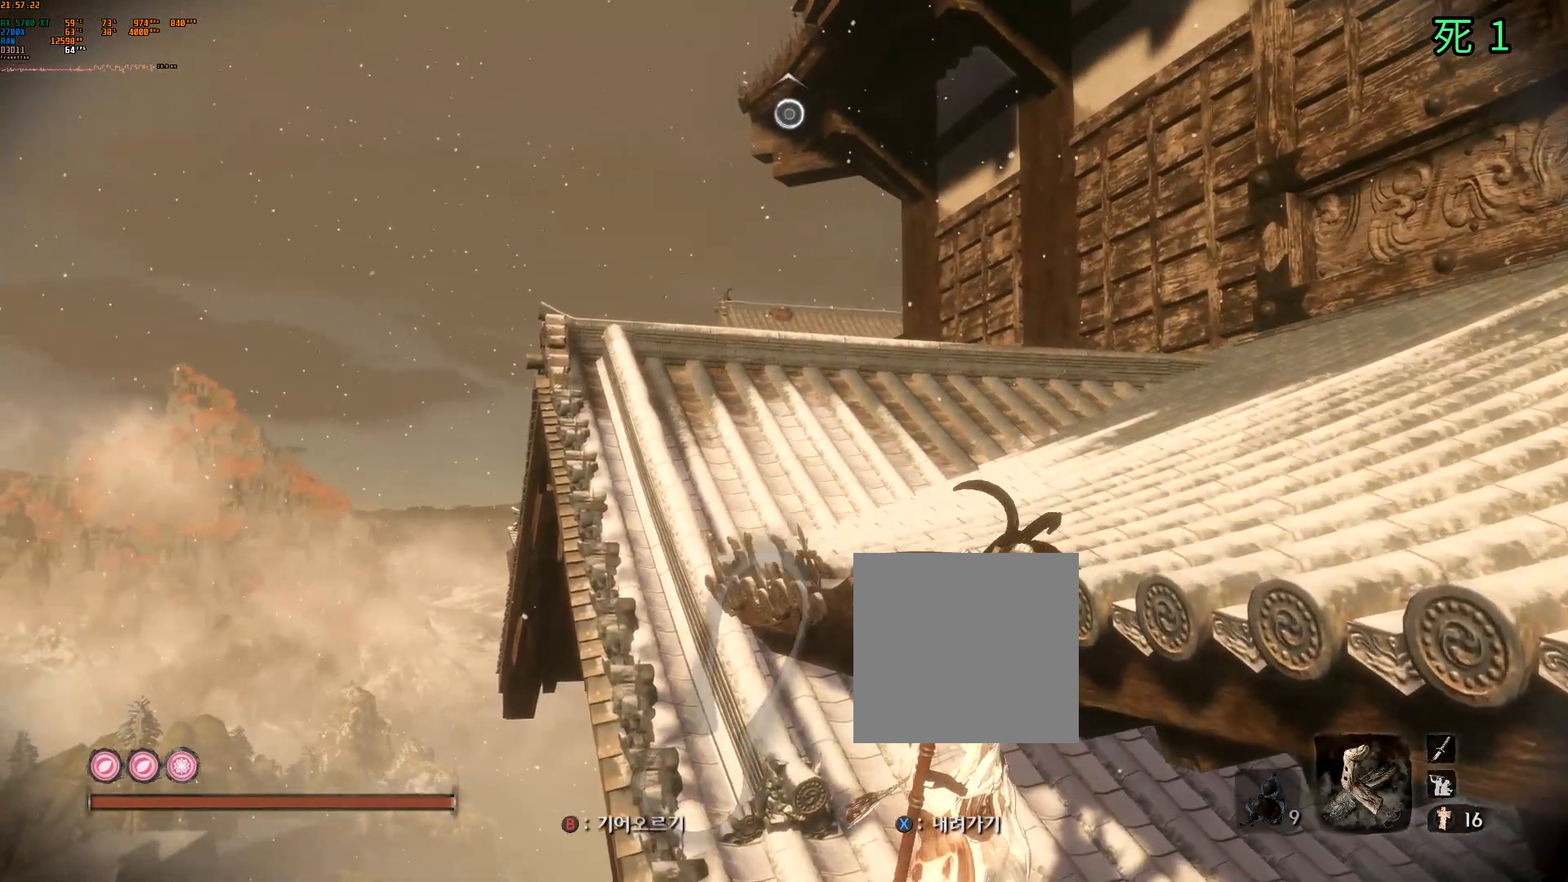
{"buttons": [], "left_stick": "center", "events": []}
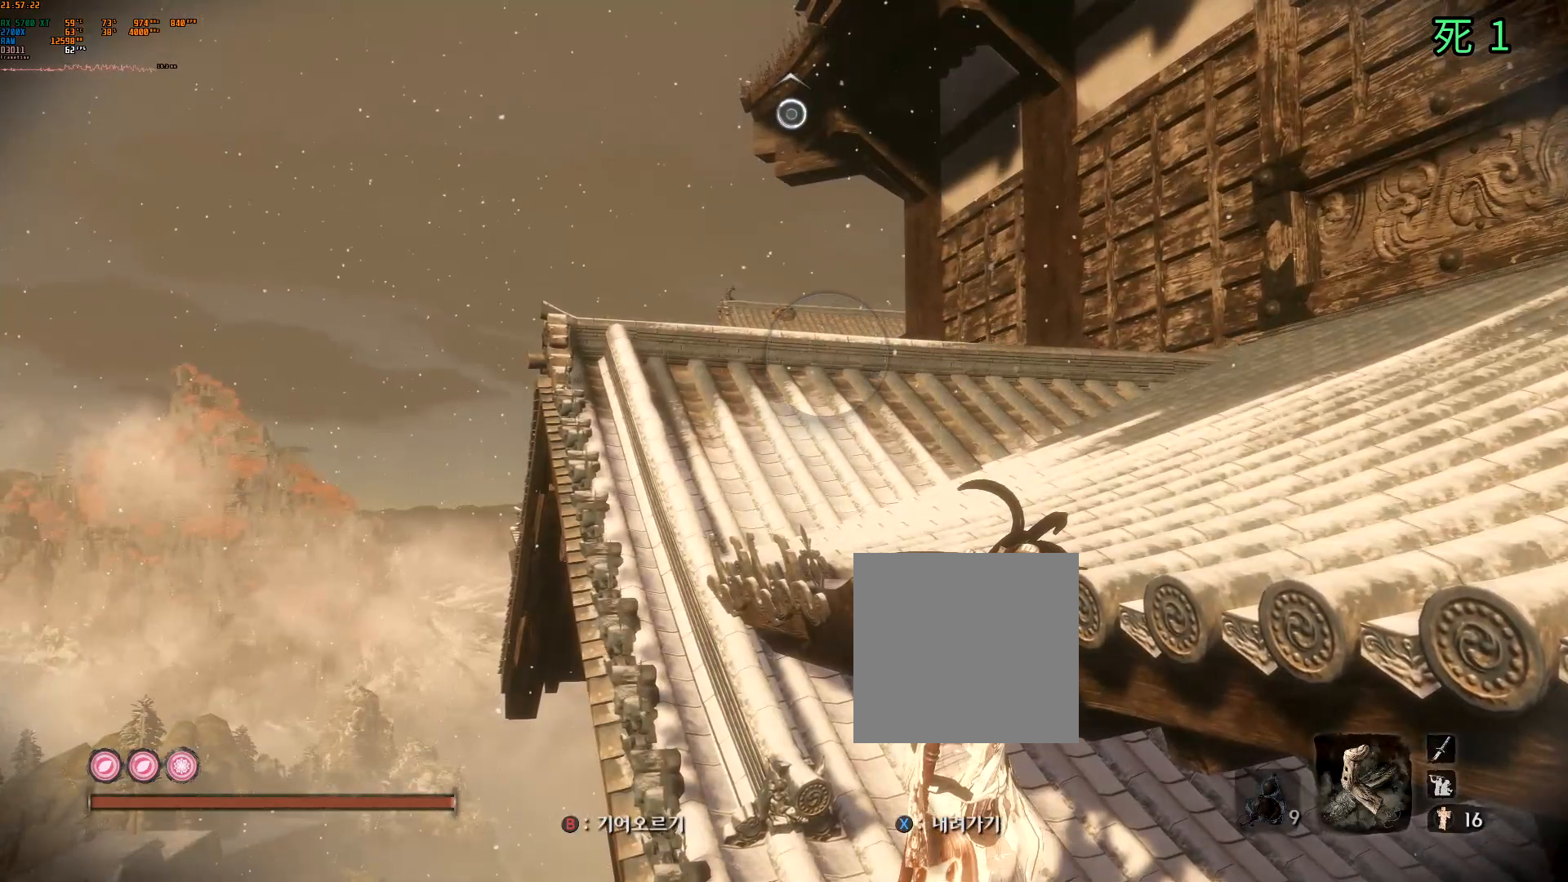
{"buttons": ["B"], "left_stick": "center", "events": [[267, "B", "down"]]}
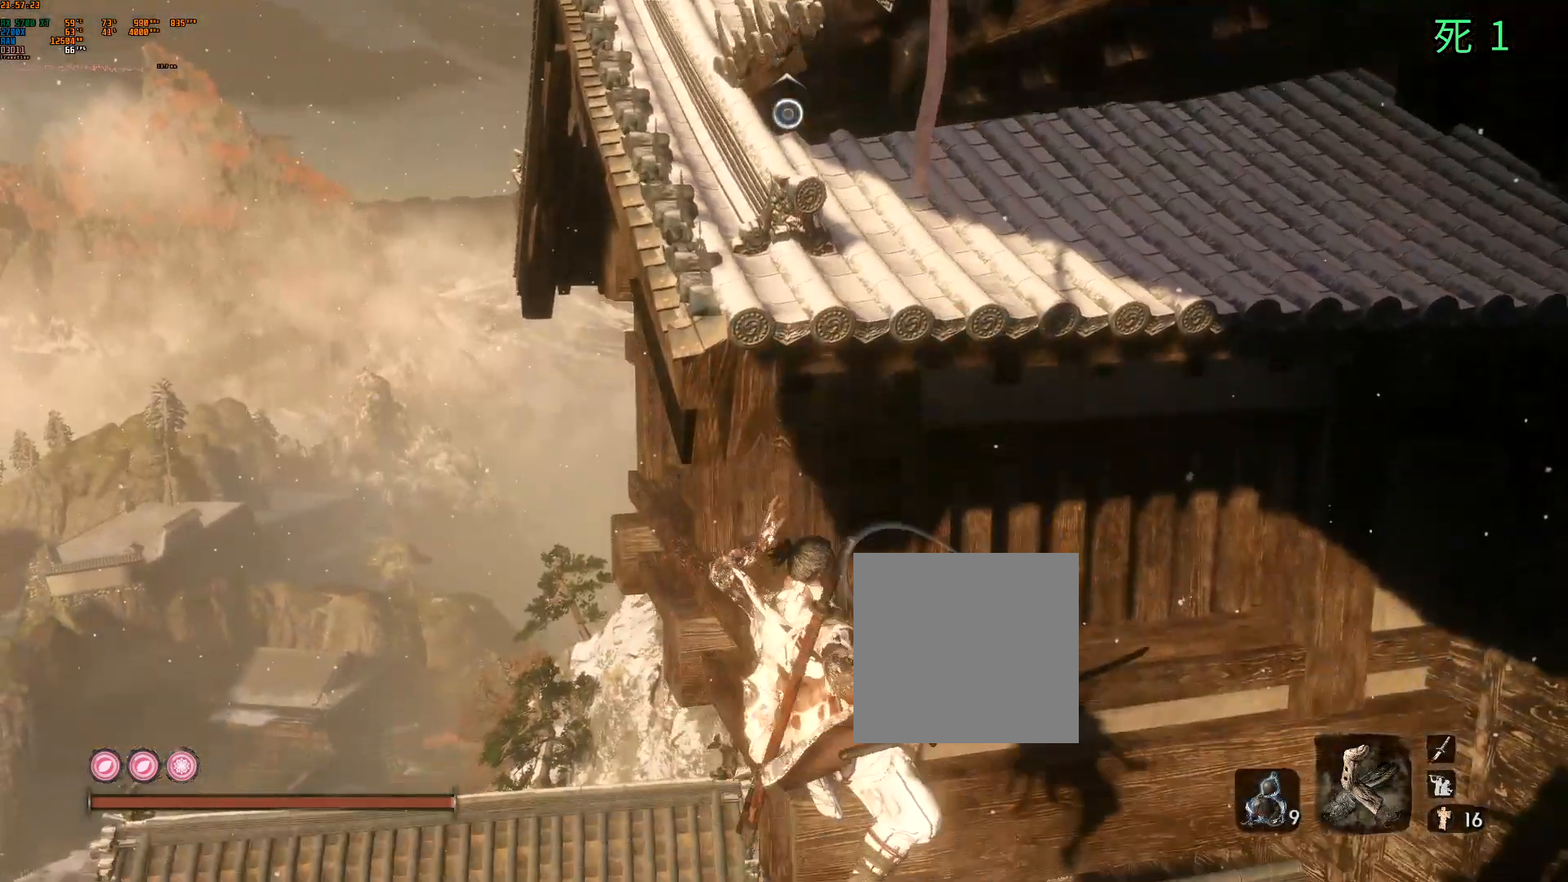
{"buttons": ["B"], "left_stick": "up-right", "events": [[17, "B", "up"], [67, "left_stick", "up-right"], [450, "B", "down"]]}
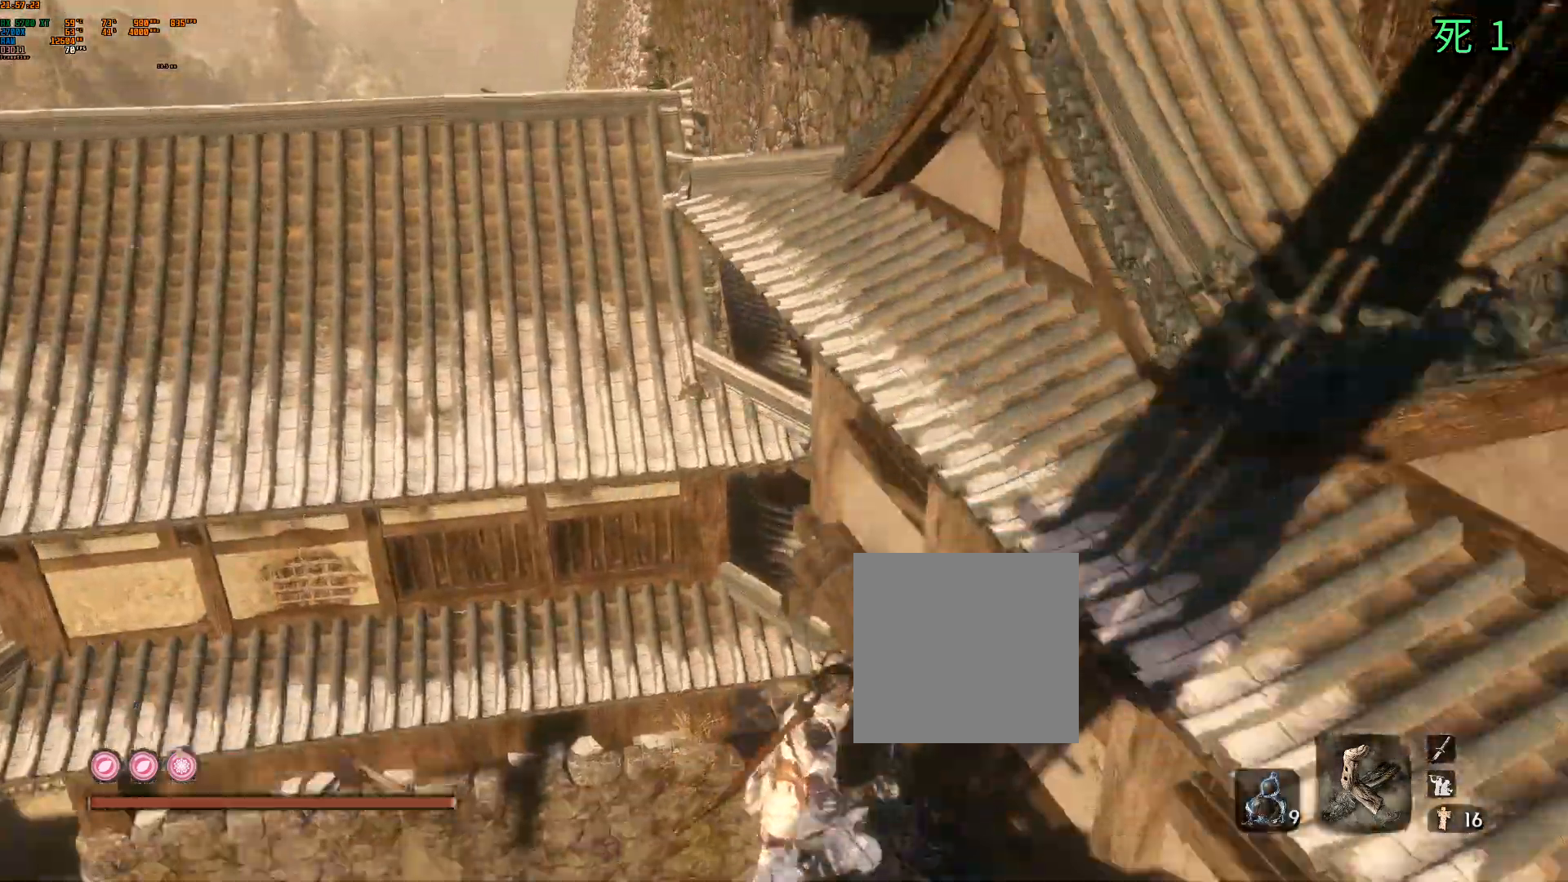
{"buttons": [], "left_stick": "up", "events": [[17, "L1", "down"], [67, "B", "up"], [150, "L1", "up"], [217, "L1", "down"], [317, "L1", "up"], [417, "left_stick", "up"]]}
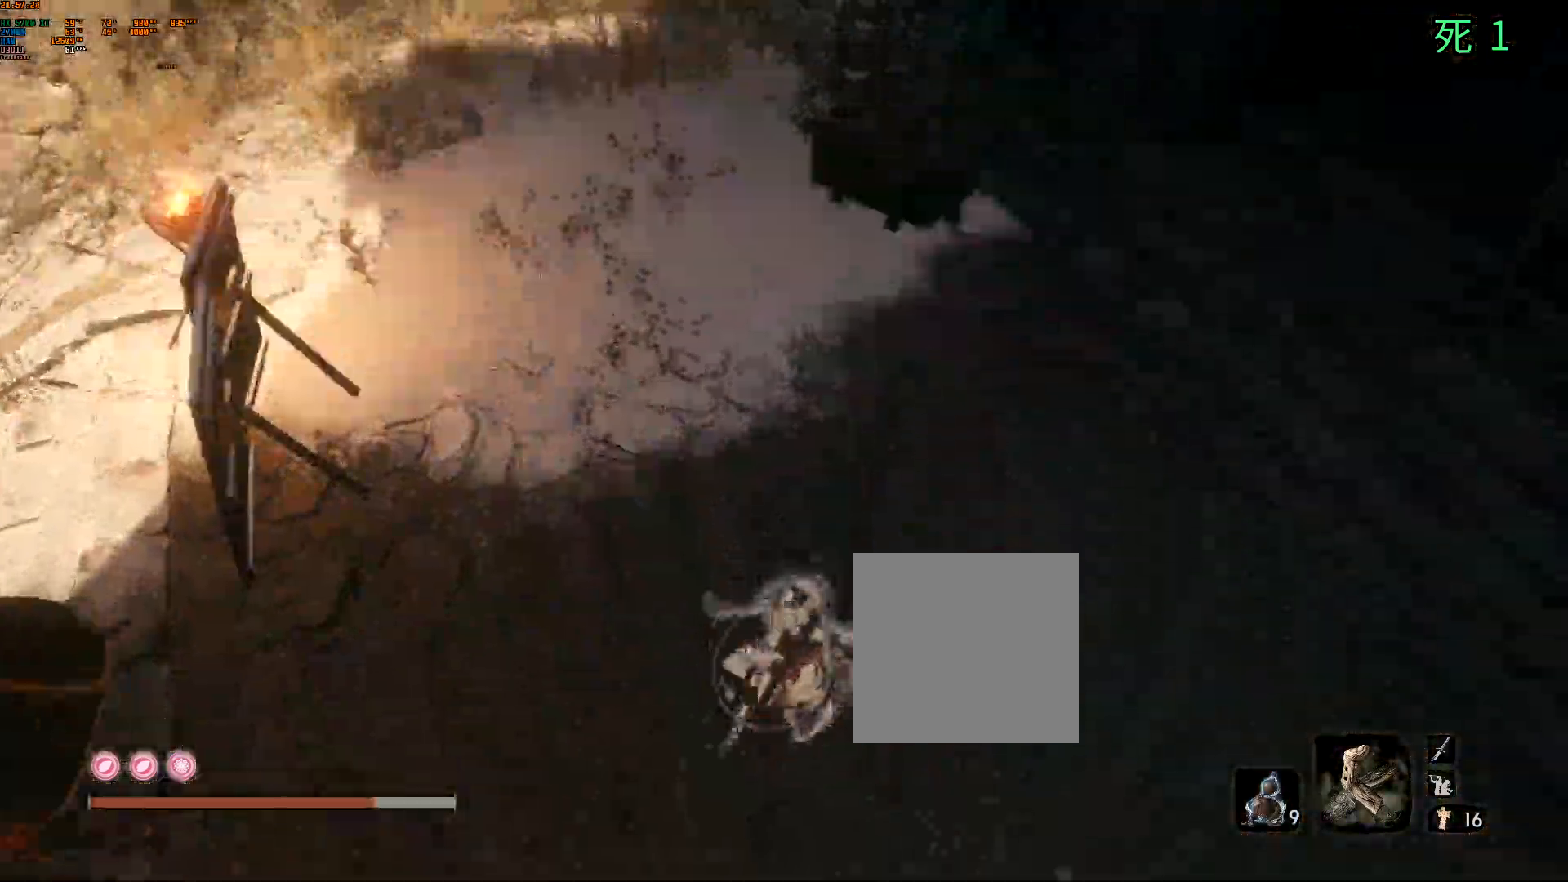
{"buttons": [], "left_stick": "center", "events": [[367, "left_stick", "center"]]}
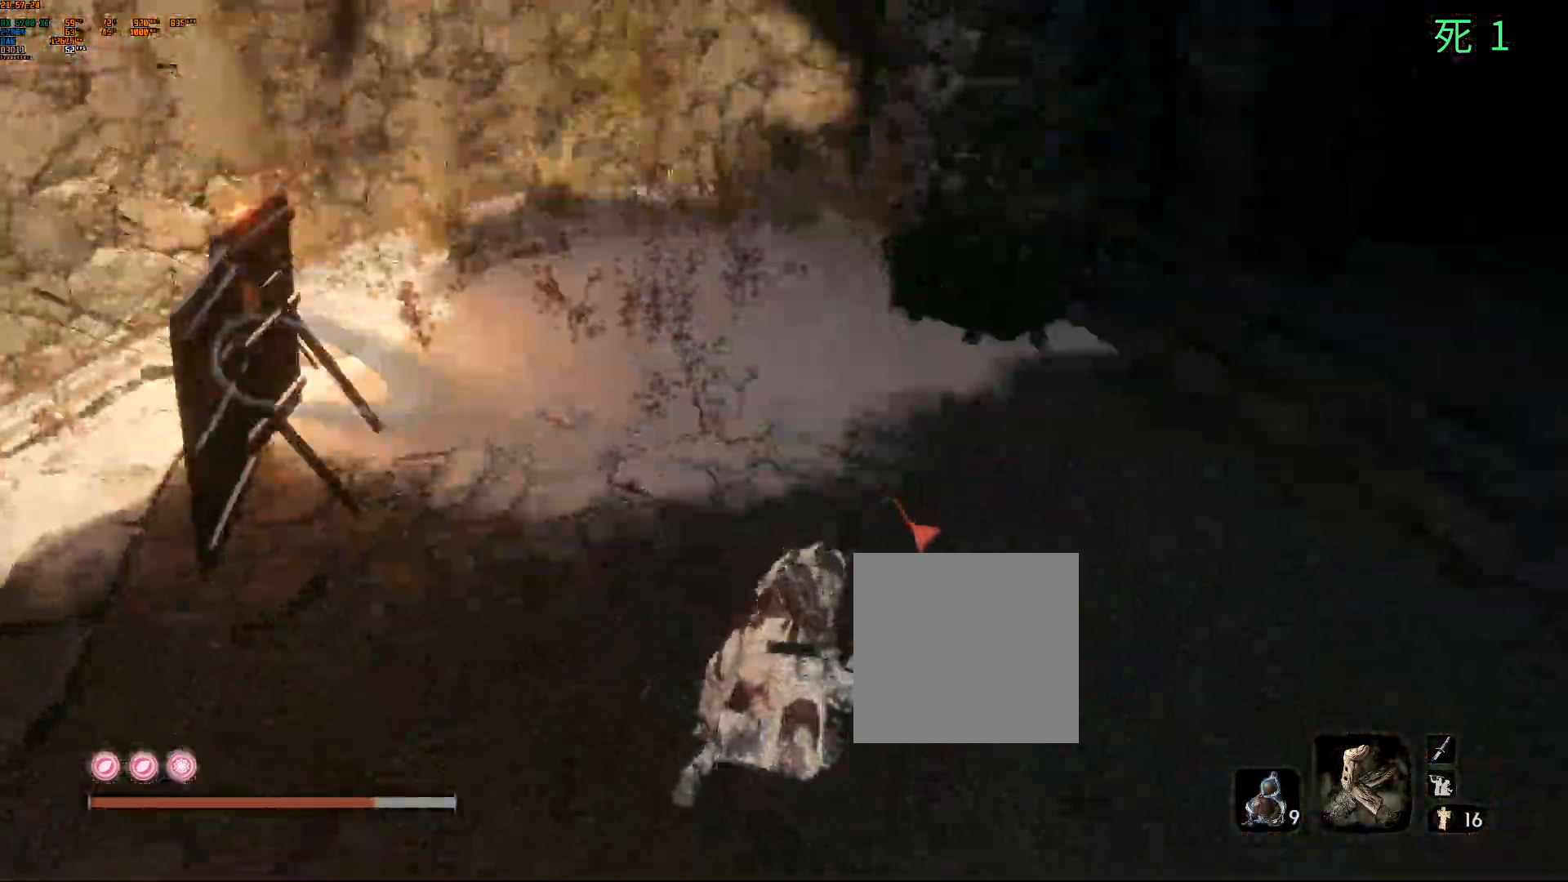
{"buttons": [], "left_stick": "down-right", "events": [[267, "left_stick", "down-right"]]}
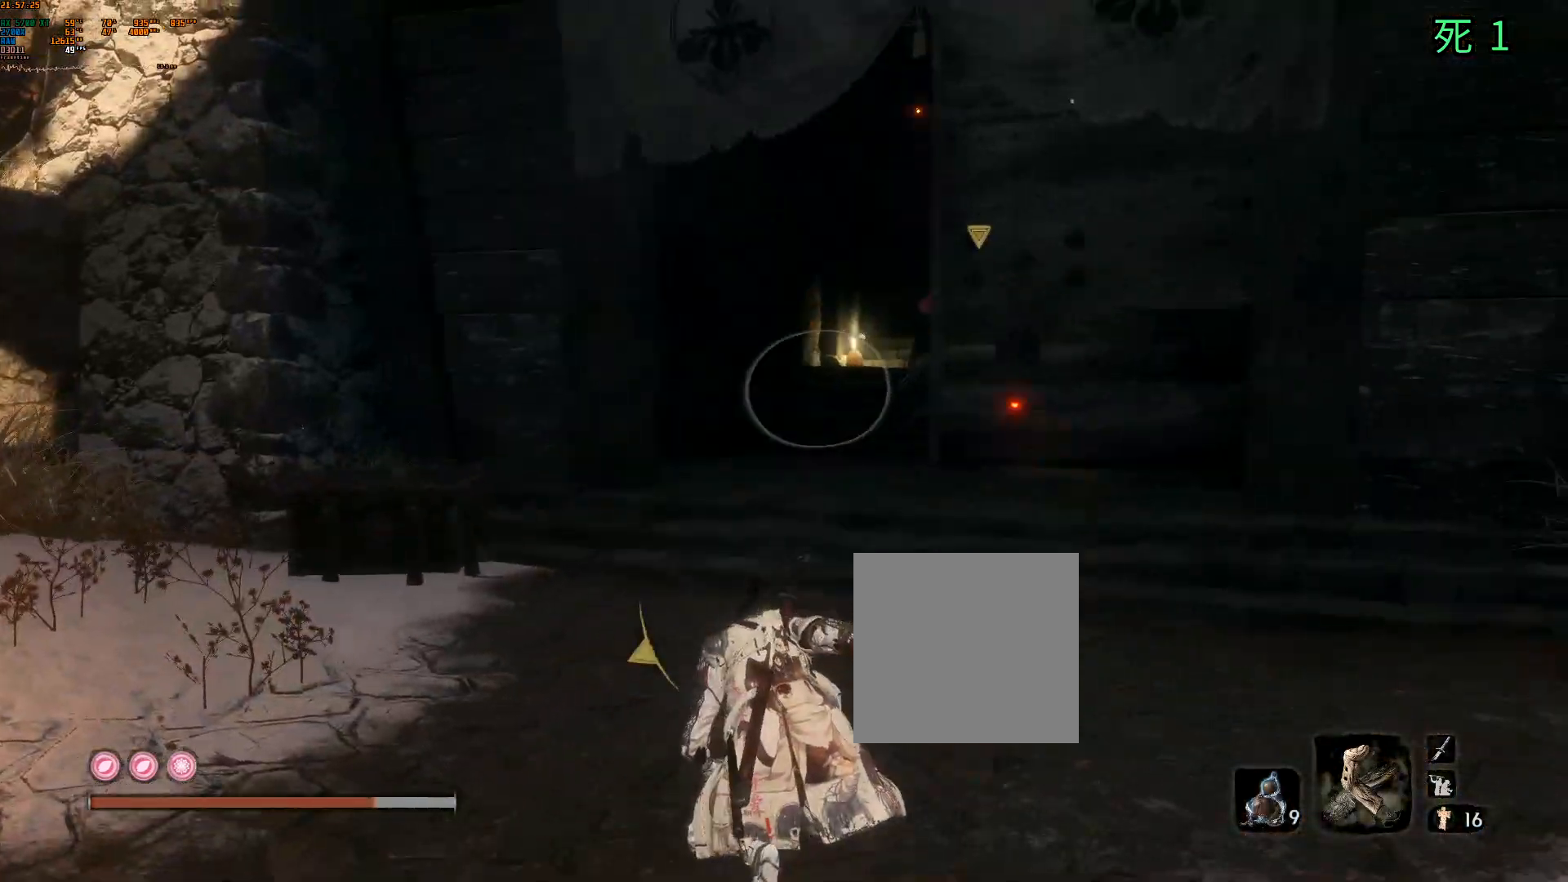
{"buttons": [], "left_stick": "up-right", "events": [[117, "left_stick", "right"], [217, "left_stick", "up-right"]]}
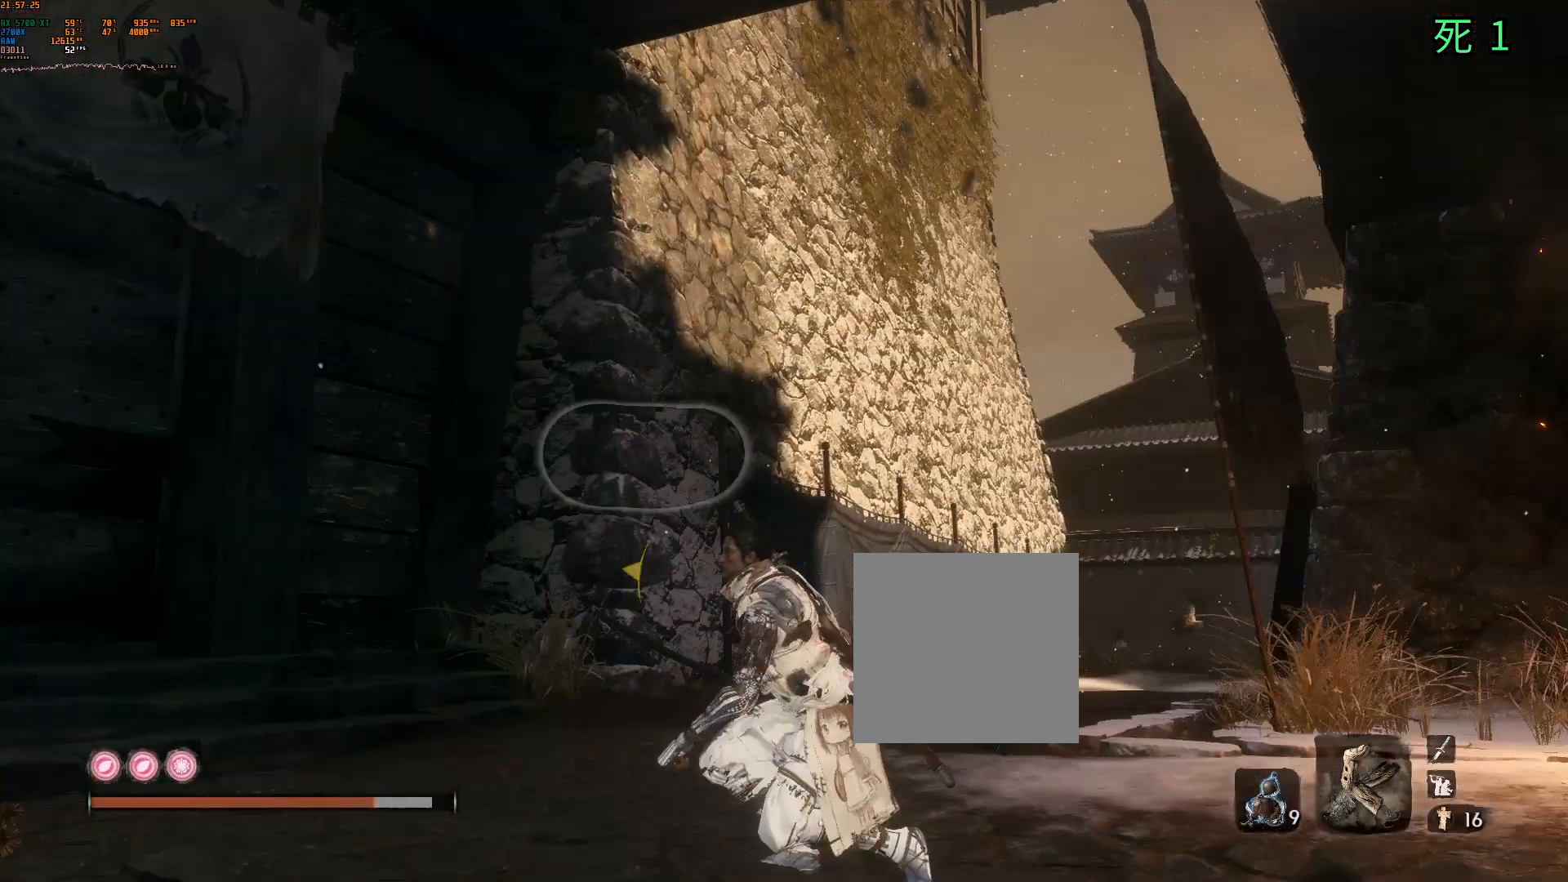
{"buttons": [], "left_stick": "up", "events": [[150, "left_stick", "up"]]}
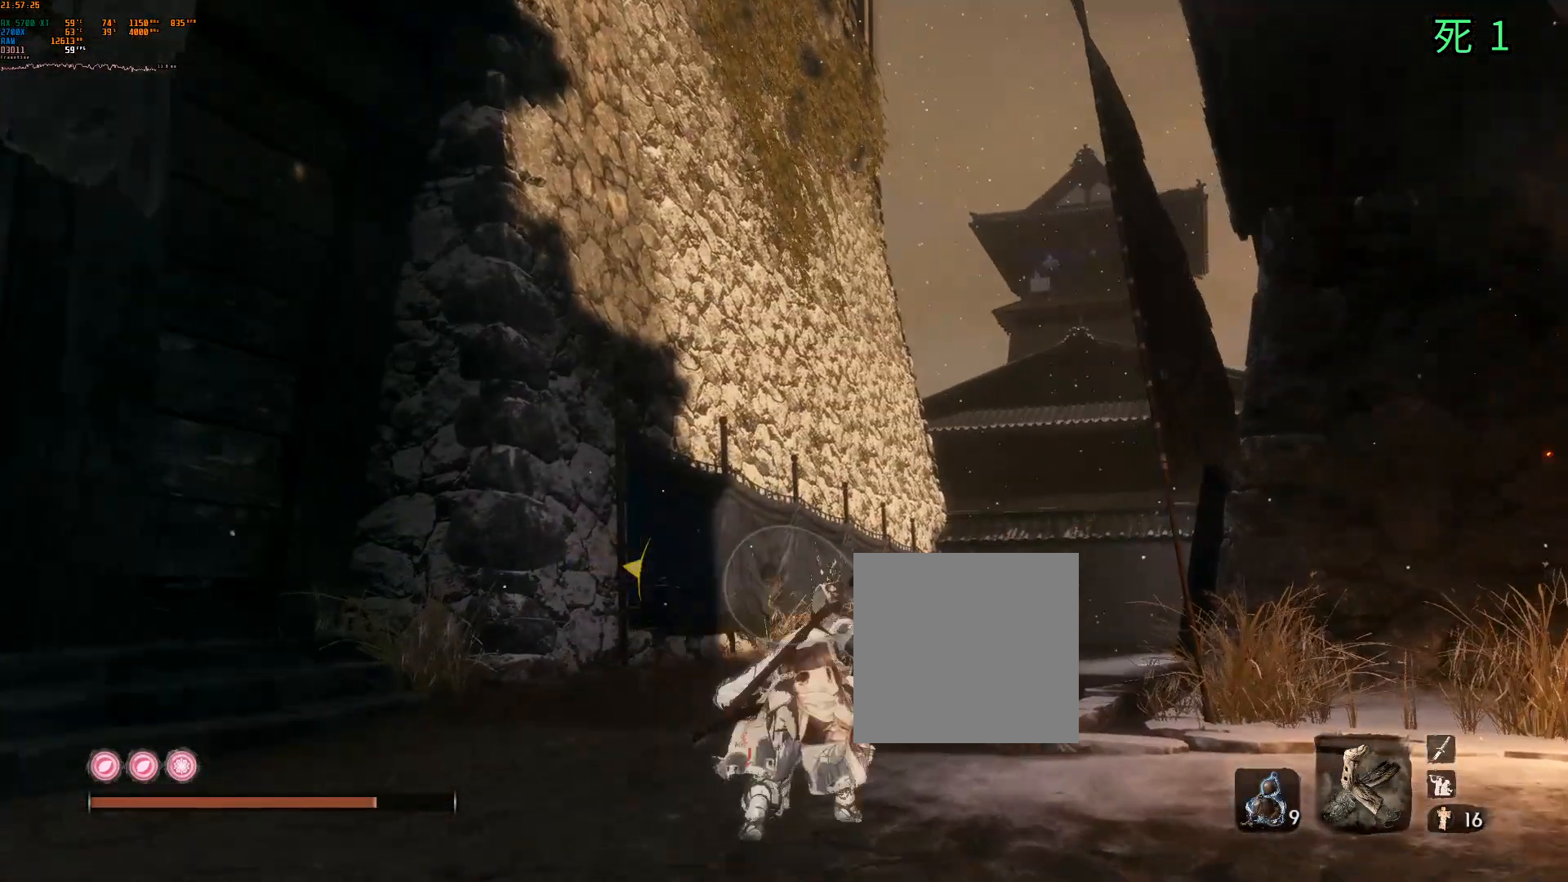
{"buttons": [], "left_stick": "up", "events": []}